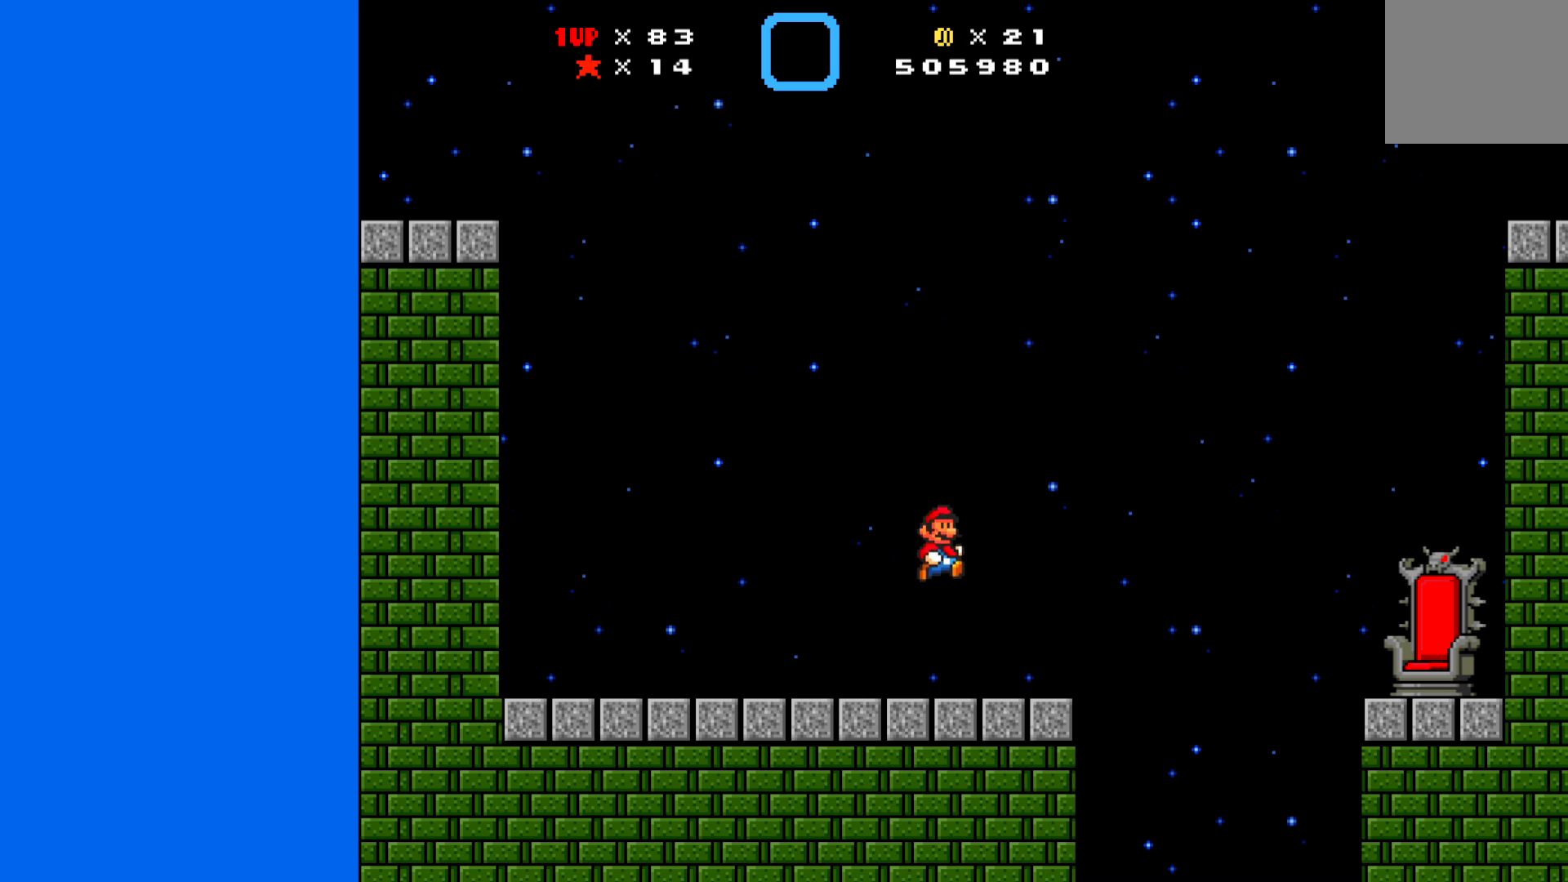
Gameplay with a controller (Xbox layout); each line is a JSON object with the inputs held at the frame after it. "events" lists button and stick changes between this image and that frame as [ms after this image, input, new state], when the widget could be followed in between. Not read: right_stick.
{"buttons": ["A", "X"], "left_stick": "center", "events": [[150, "DPAD_RIGHT", "down"], [250, "A", "down"], [367, "DPAD_RIGHT", "up"]]}
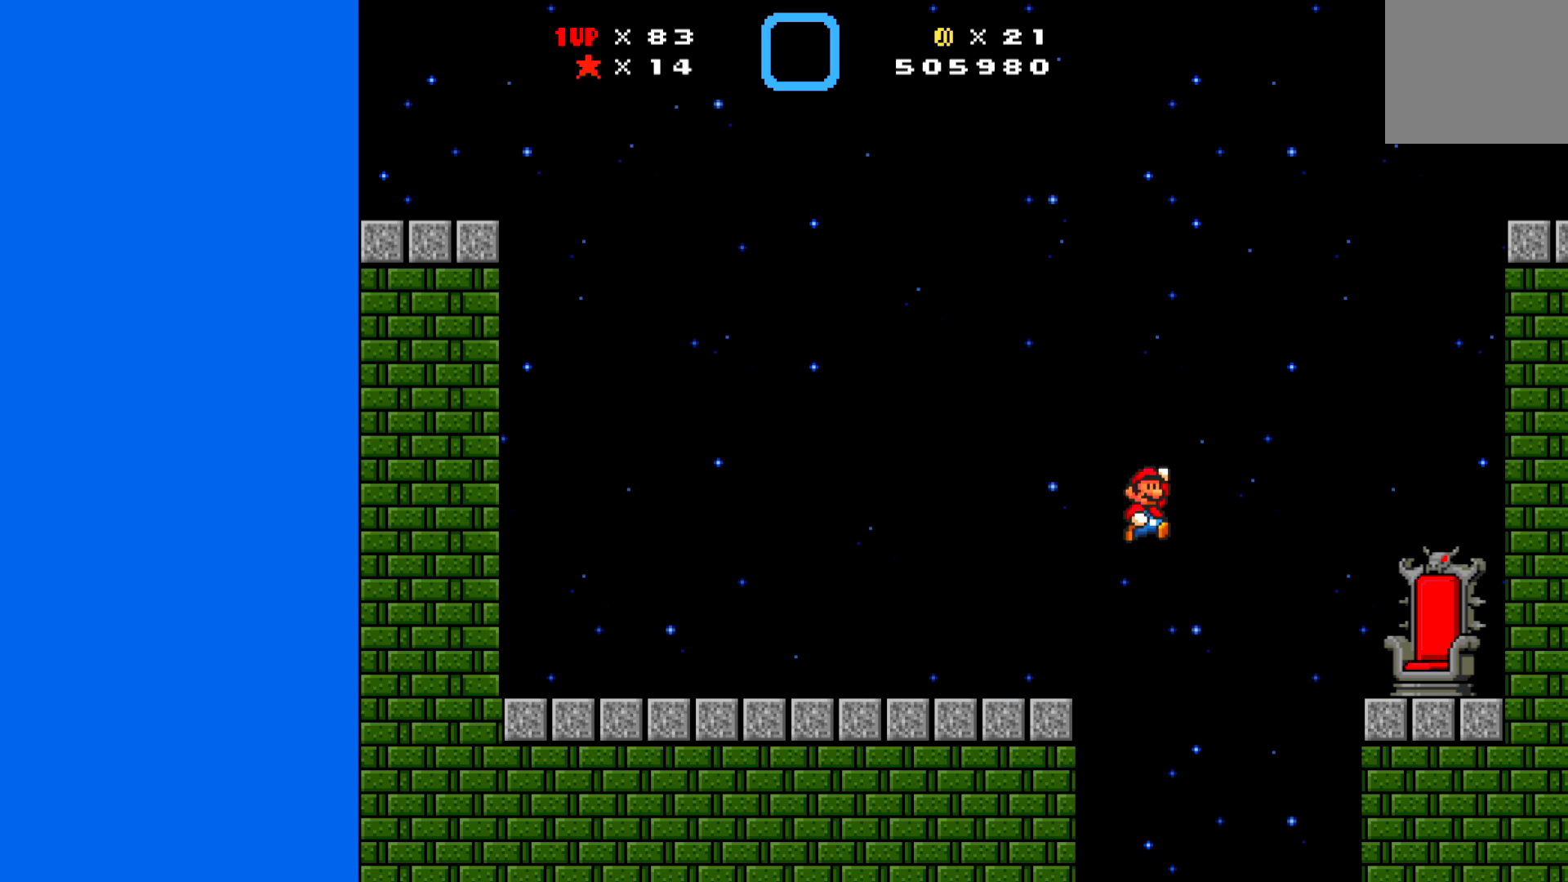
{"buttons": ["X"], "left_stick": "center", "events": [[83, "DPAD_LEFT", "down"], [417, "DPAD_LEFT", "up"], [433, "A", "up"]]}
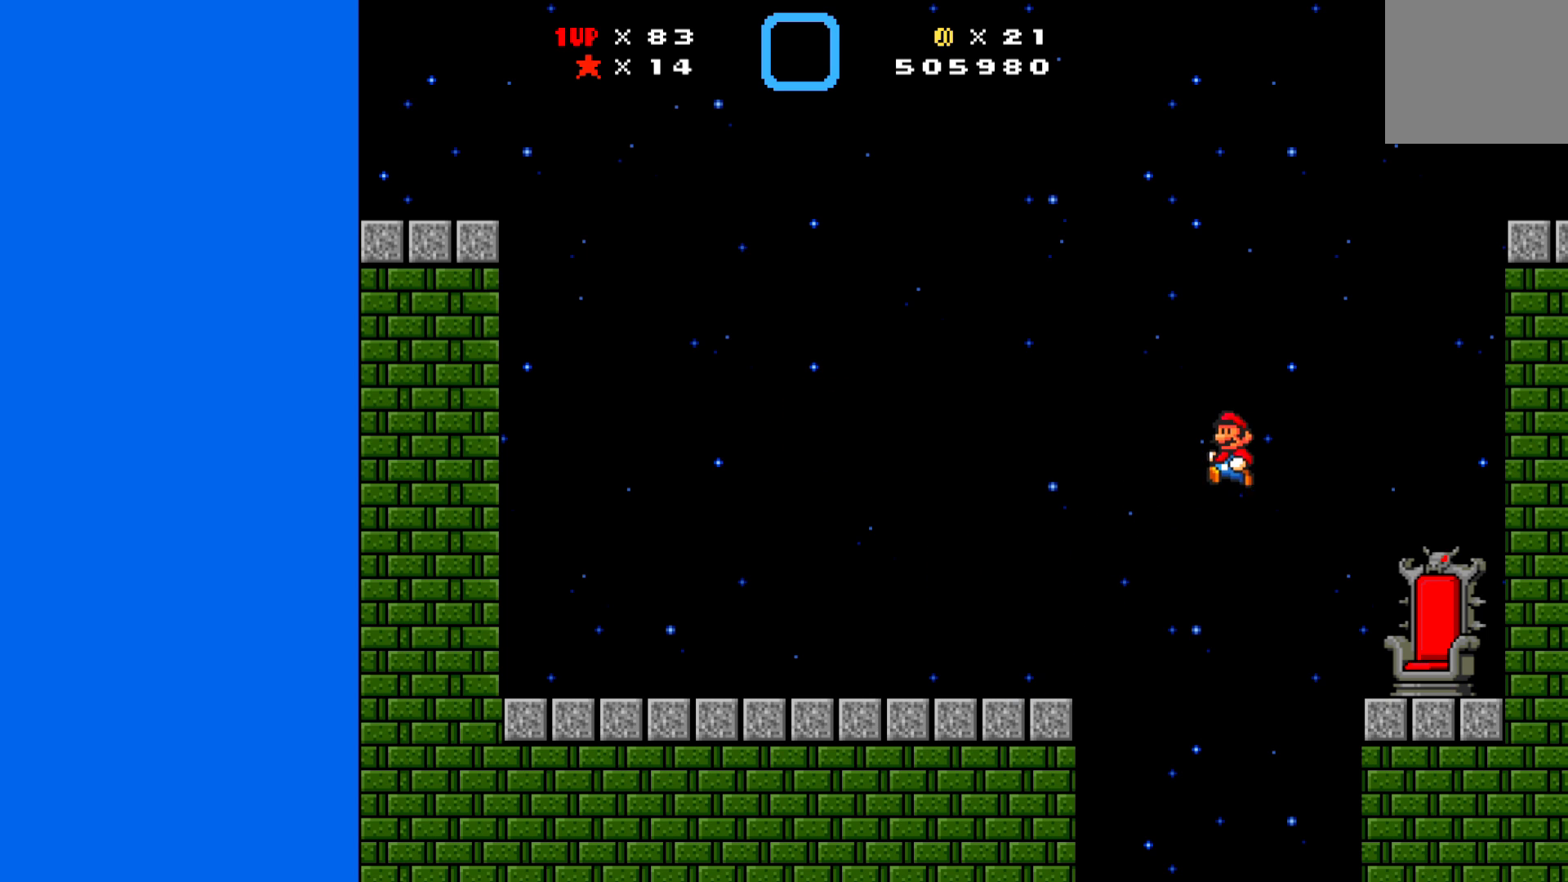
{"buttons": ["X"], "left_stick": "center", "events": []}
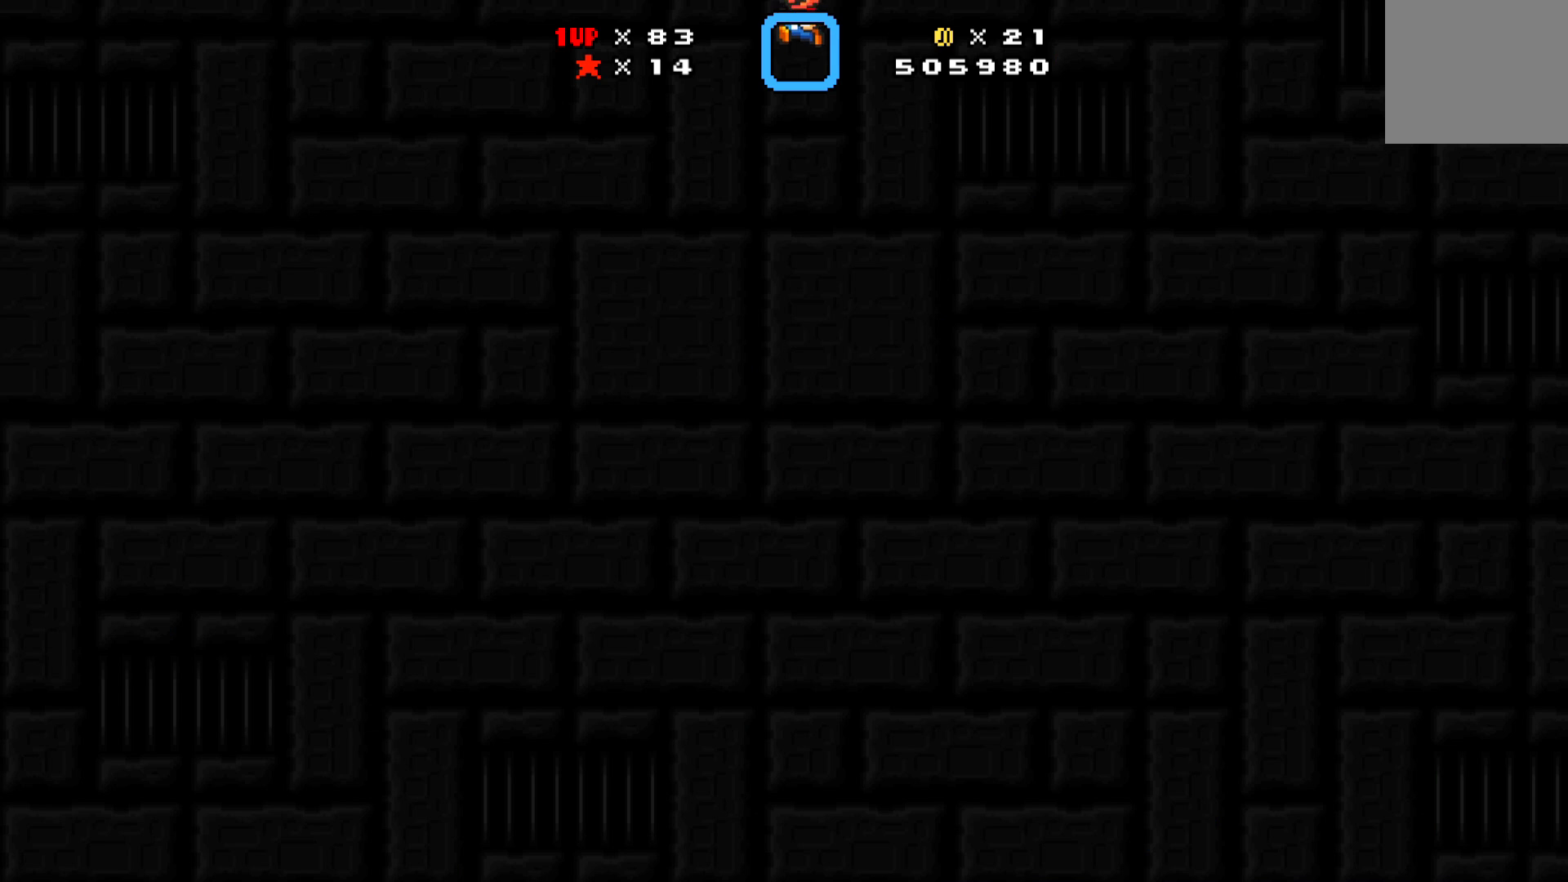
{"buttons": ["X"], "left_stick": "center", "events": []}
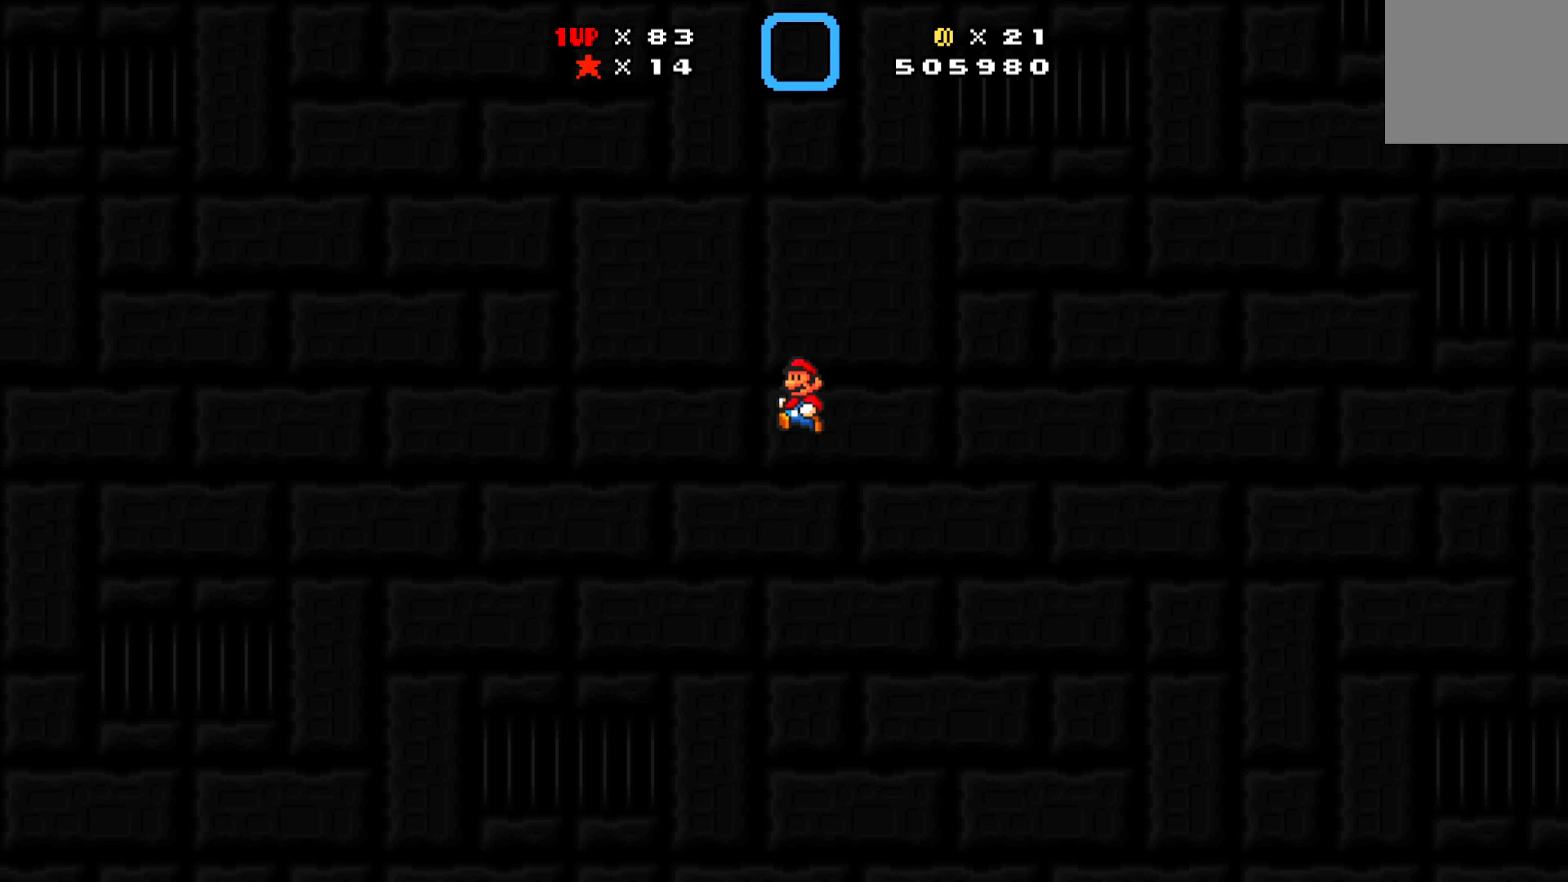
{"buttons": ["X", "DPAD_LEFT"], "left_stick": "center", "events": [[283, "DPAD_LEFT", "down"]]}
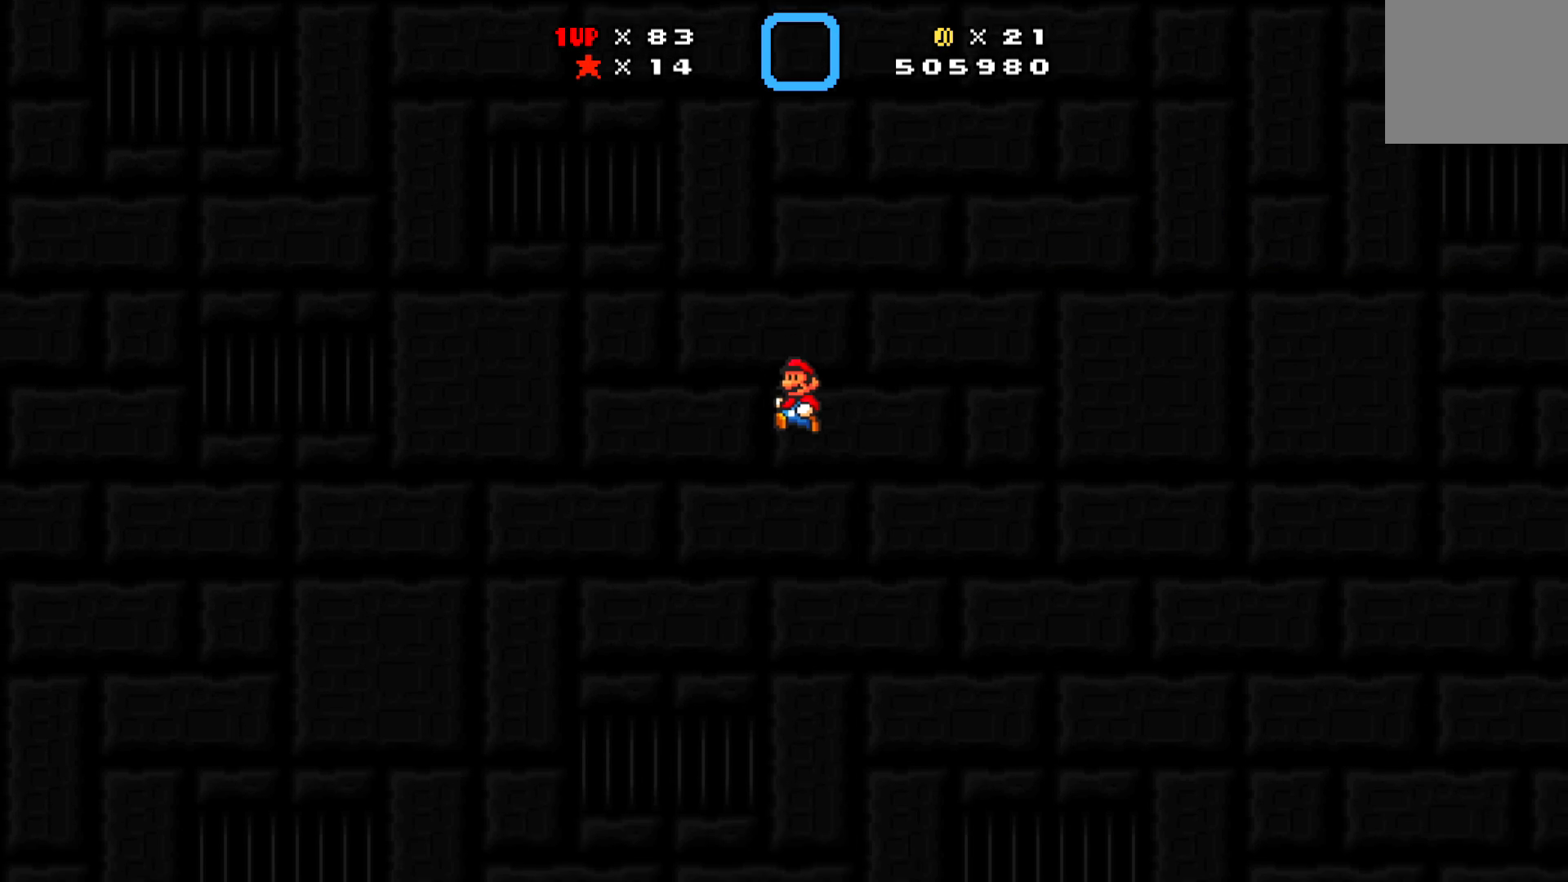
{"buttons": ["X", "DPAD_LEFT"], "left_stick": "center", "events": []}
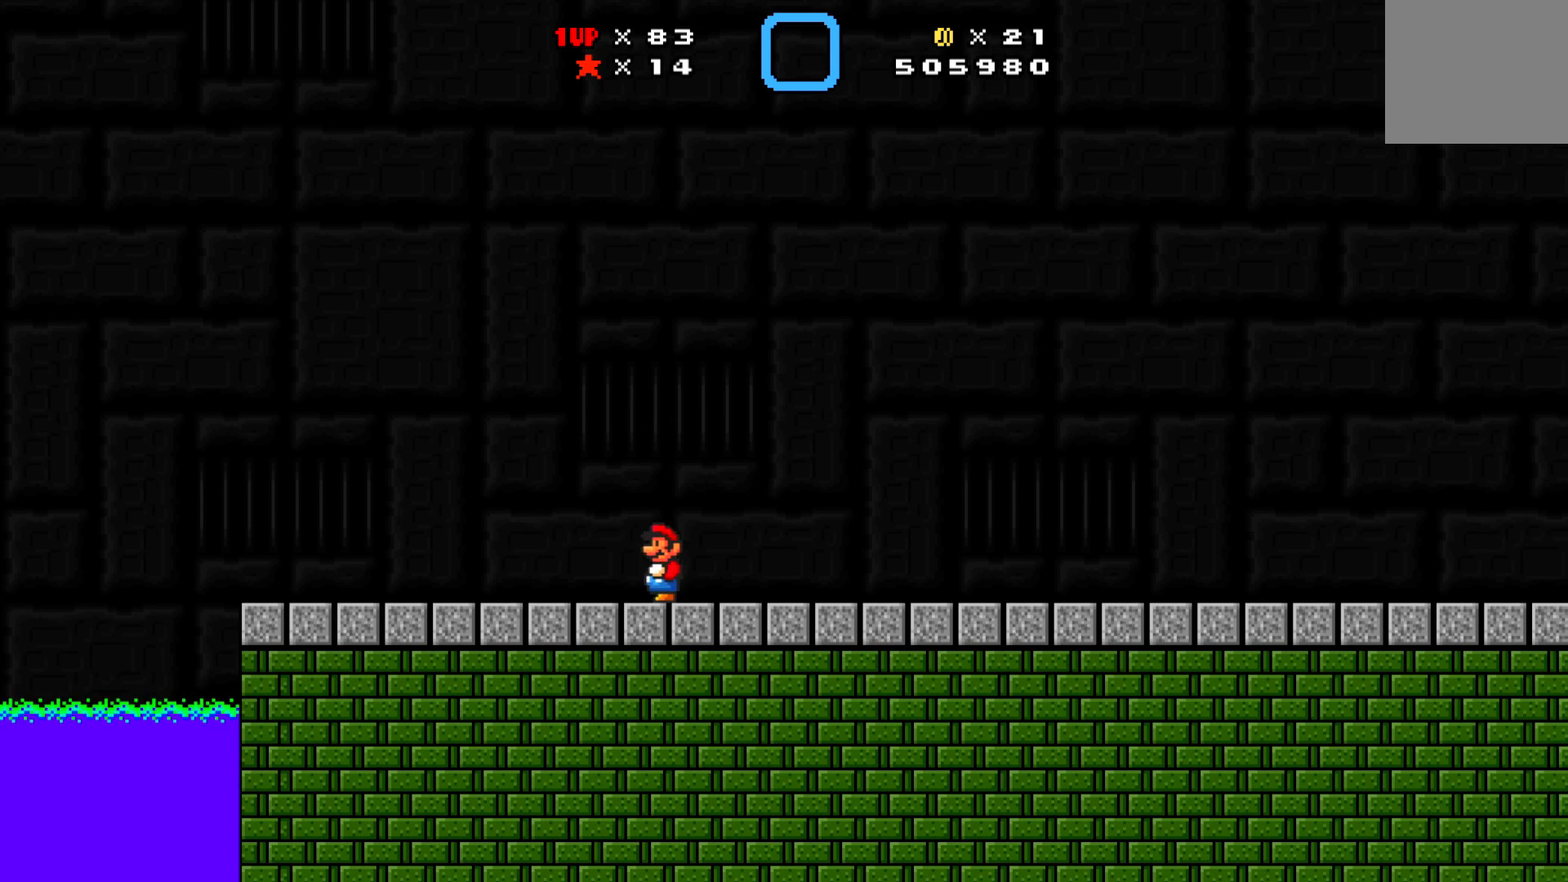
{"buttons": ["X", "DPAD_RIGHT"], "left_stick": "center", "events": [[33, "DPAD_LEFT", "up"], [383, "DPAD_RIGHT", "down"]]}
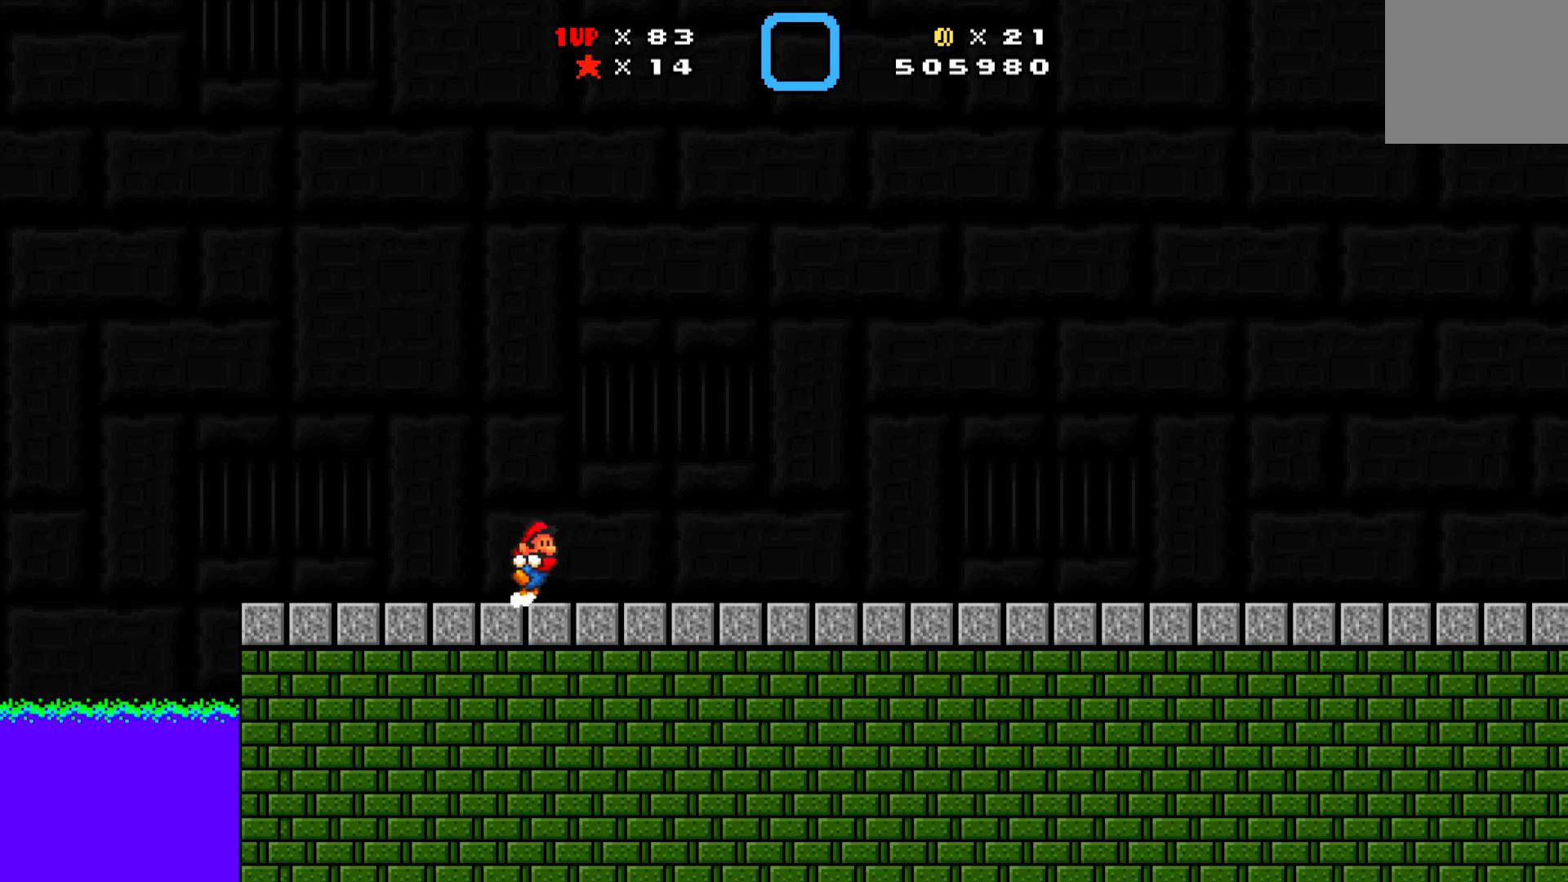
{"buttons": ["X", "DPAD_RIGHT"], "left_stick": "center", "events": []}
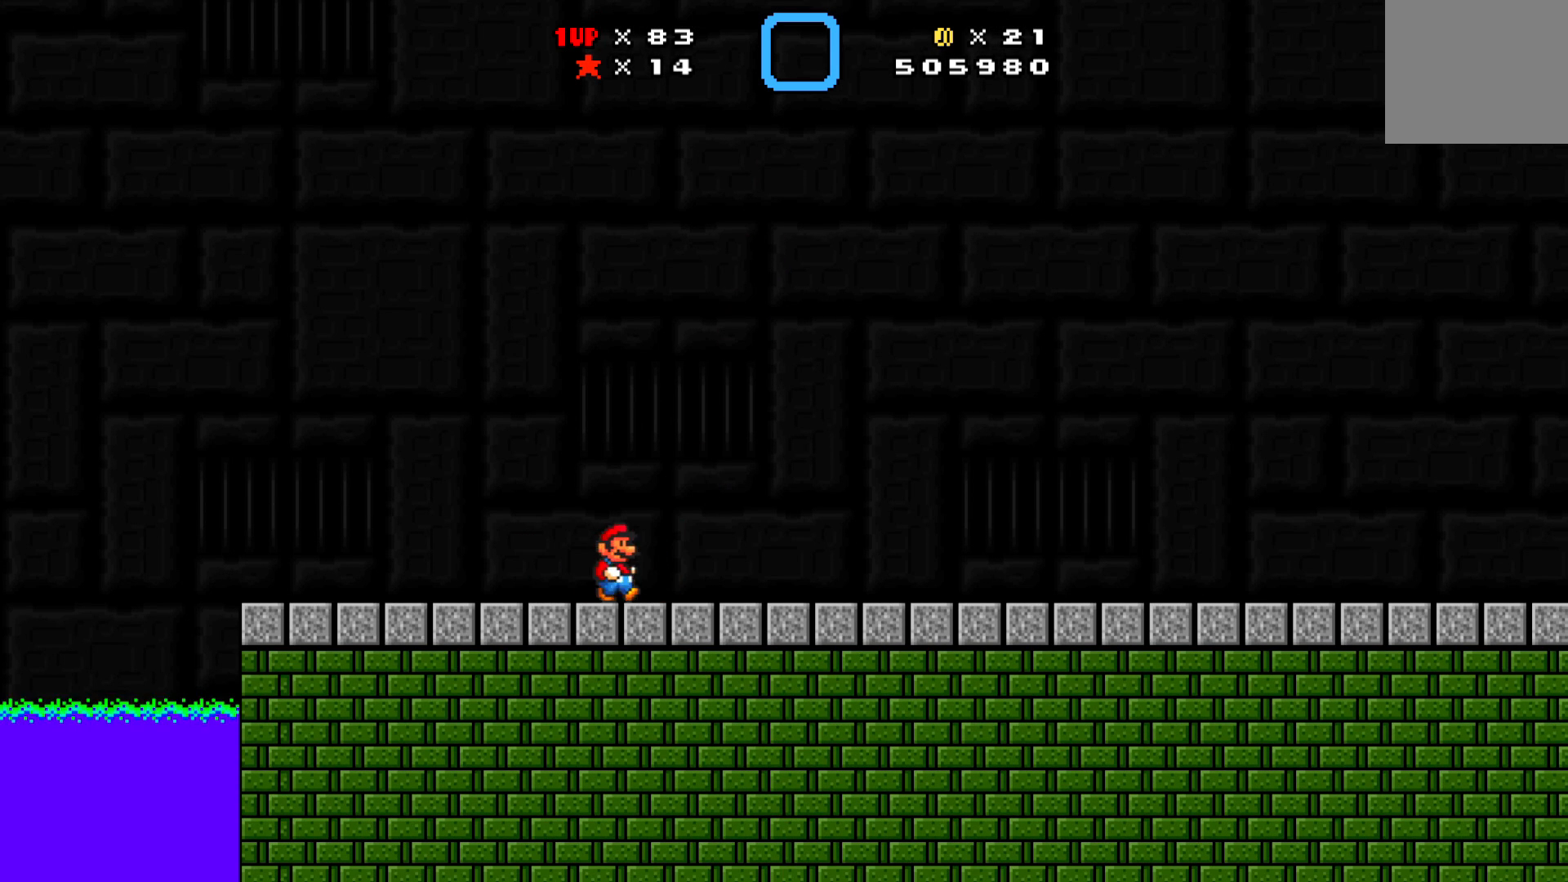
{"buttons": ["X", "DPAD_RIGHT"], "left_stick": "center", "events": []}
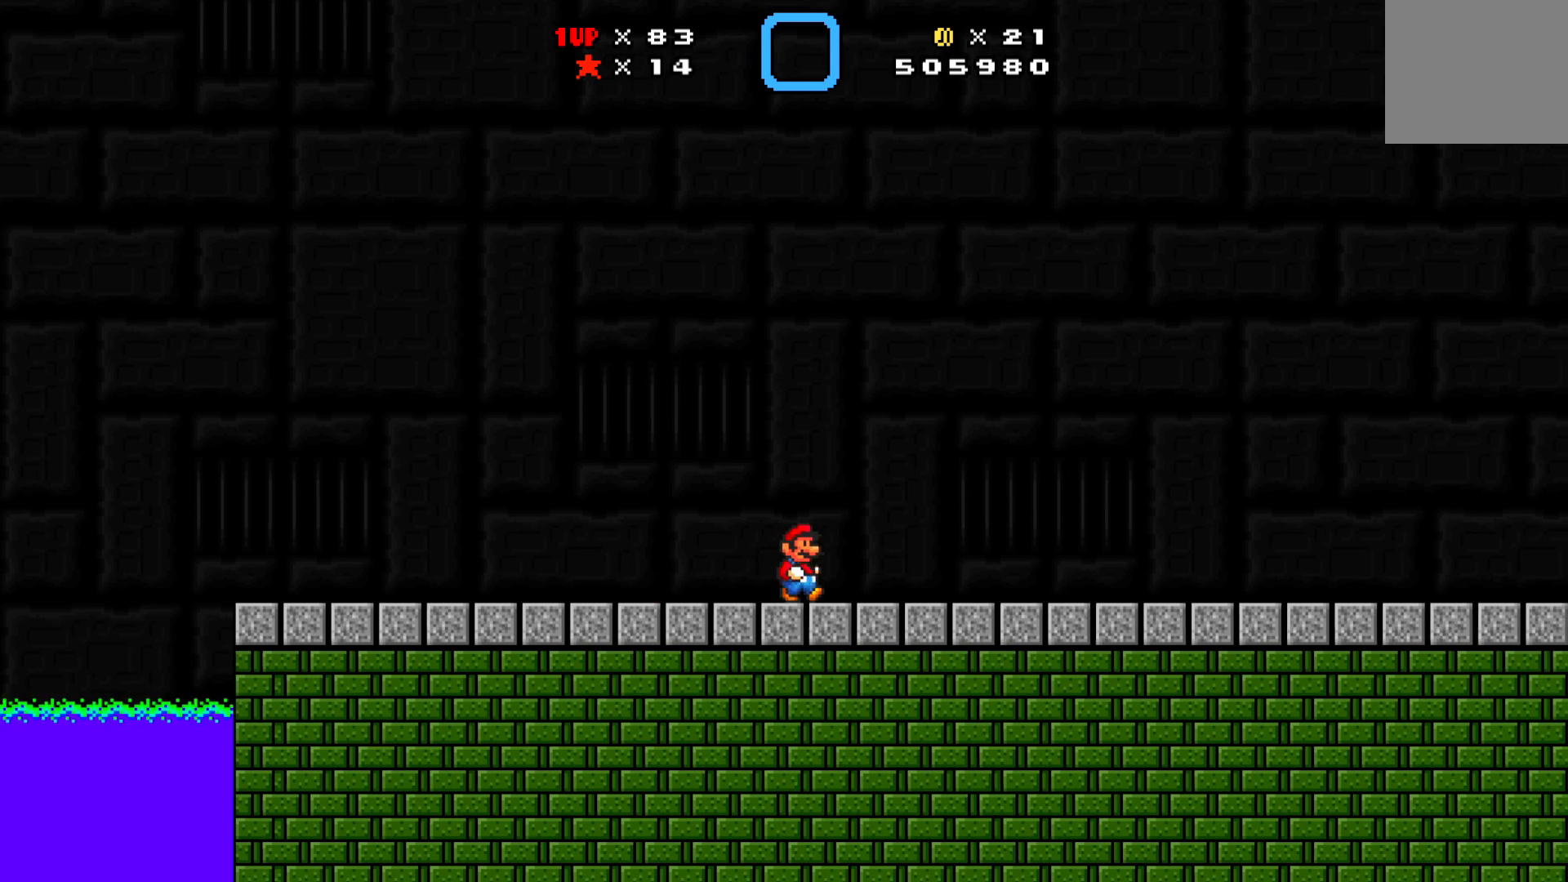
{"buttons": ["X", "DPAD_RIGHT"], "left_stick": "center", "events": []}
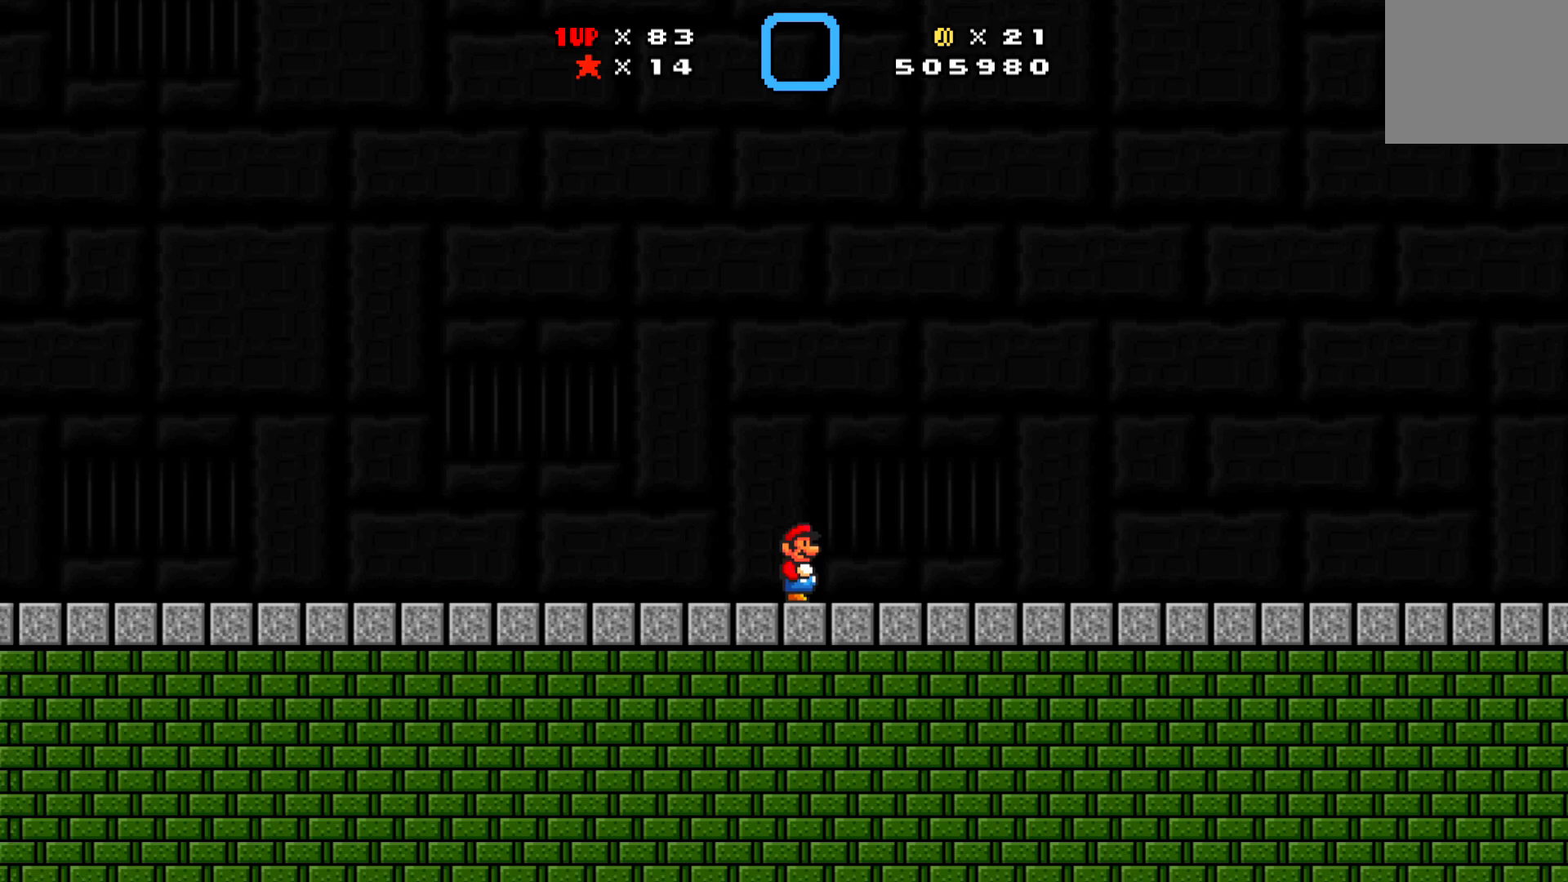
{"buttons": ["X", "DPAD_RIGHT"], "left_stick": "center", "events": []}
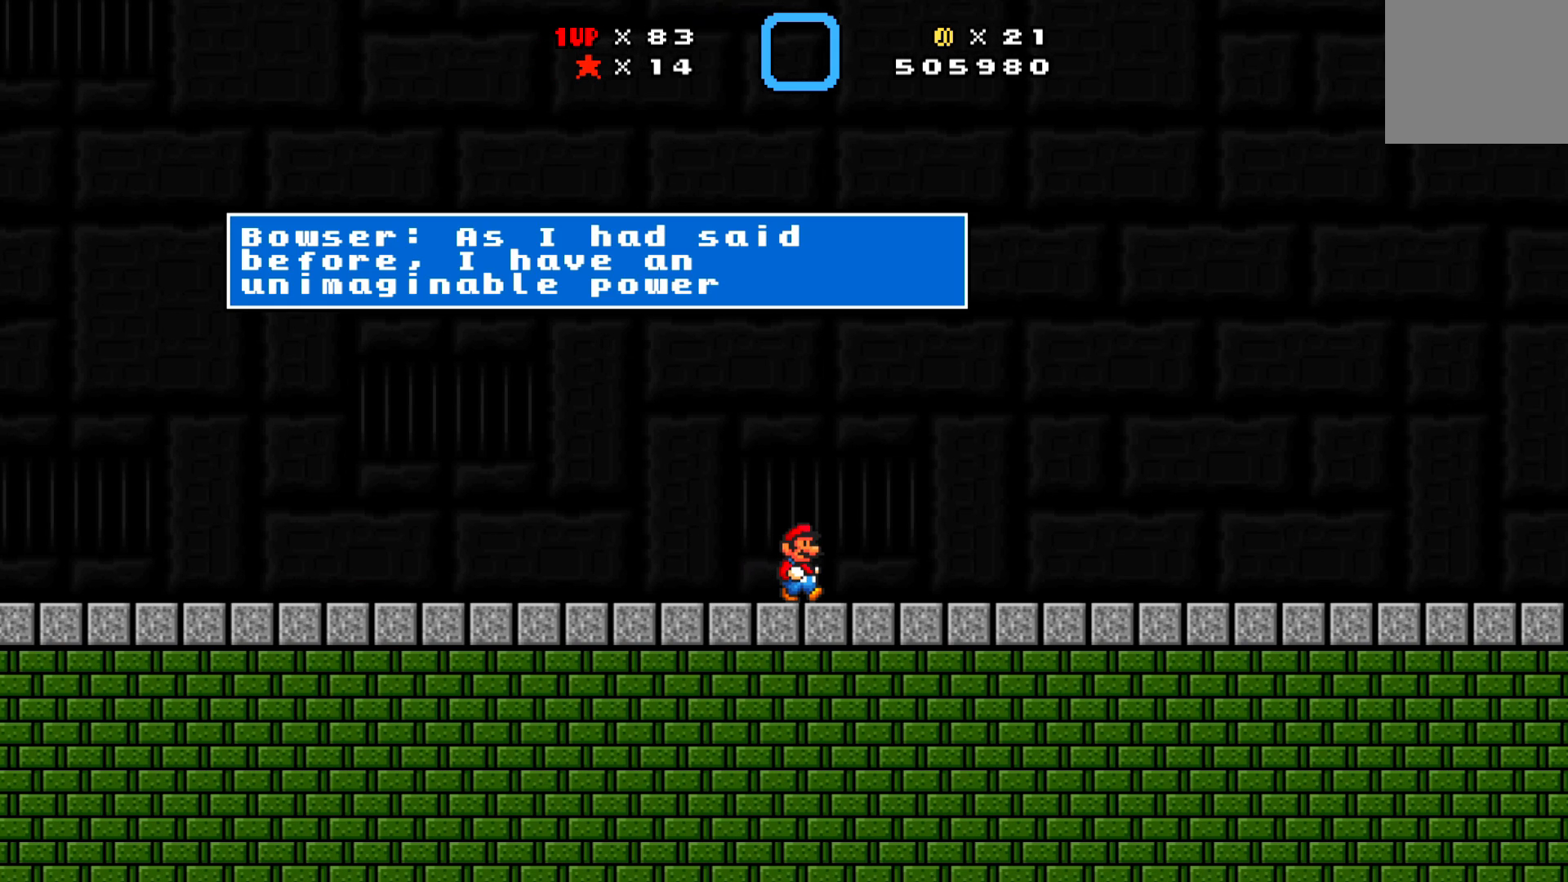
{"buttons": [], "left_stick": "center", "events": [[83, "DPAD_RIGHT", "up"], [150, "X", "up"]]}
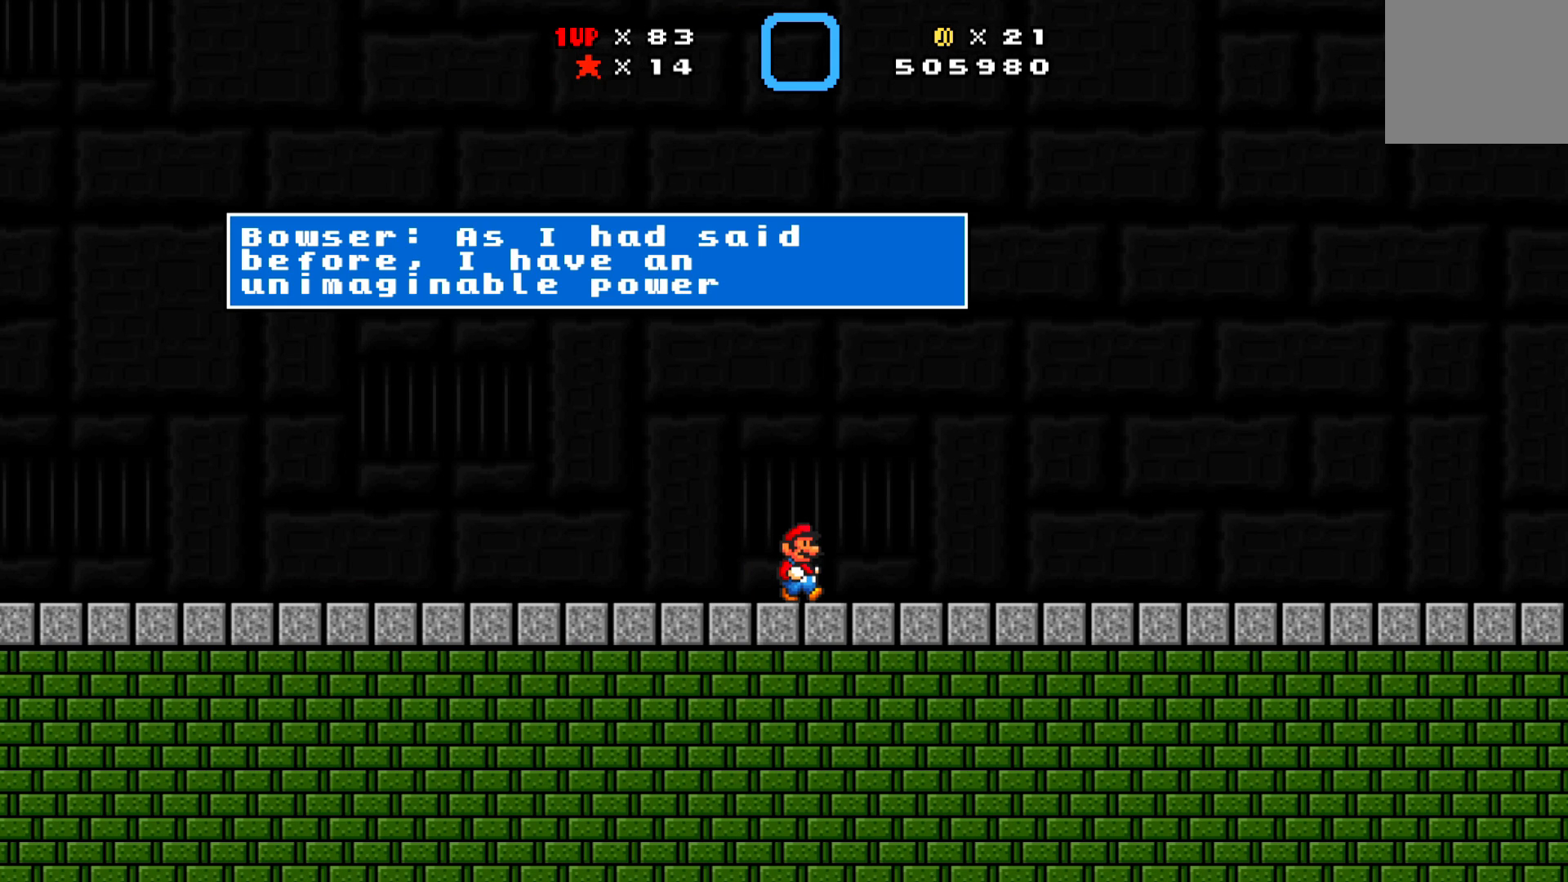
{"buttons": [], "left_stick": "center", "events": []}
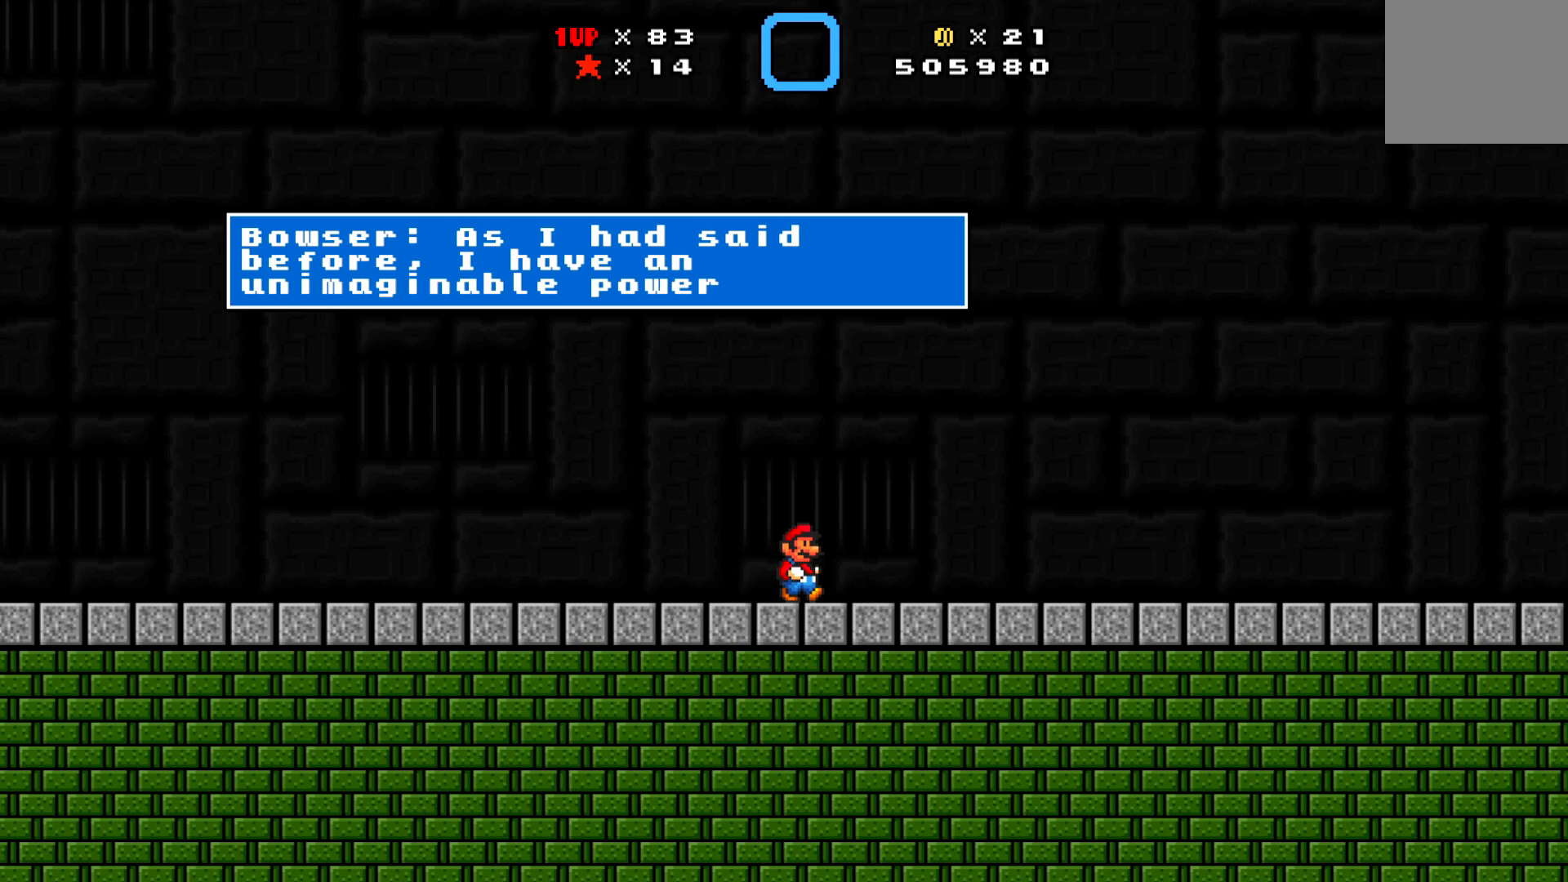
{"buttons": [], "left_stick": "center", "events": []}
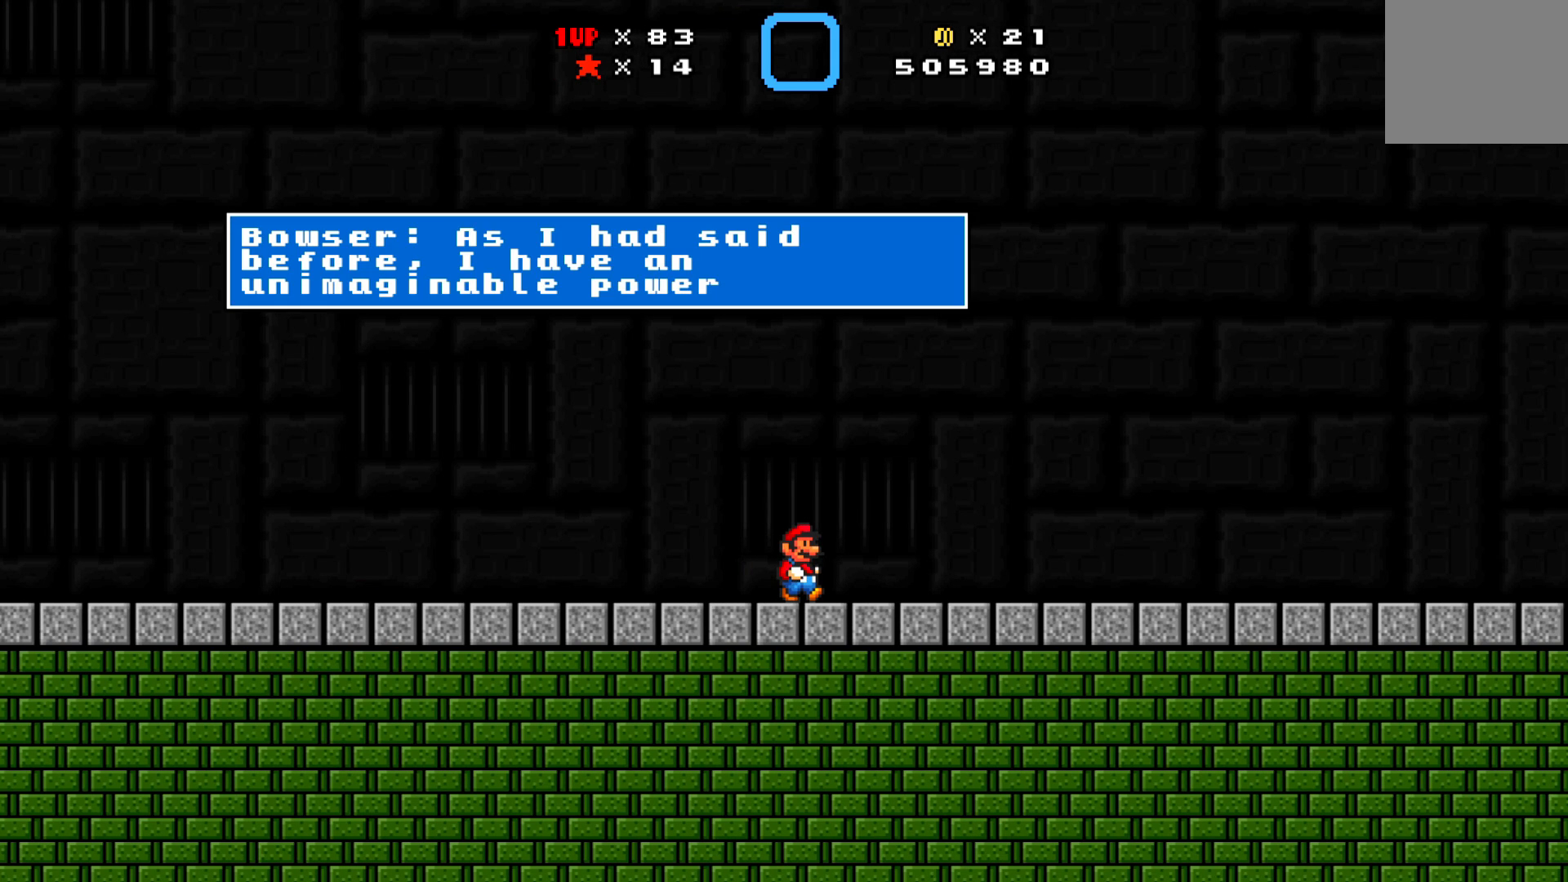
{"buttons": [], "left_stick": "center", "events": []}
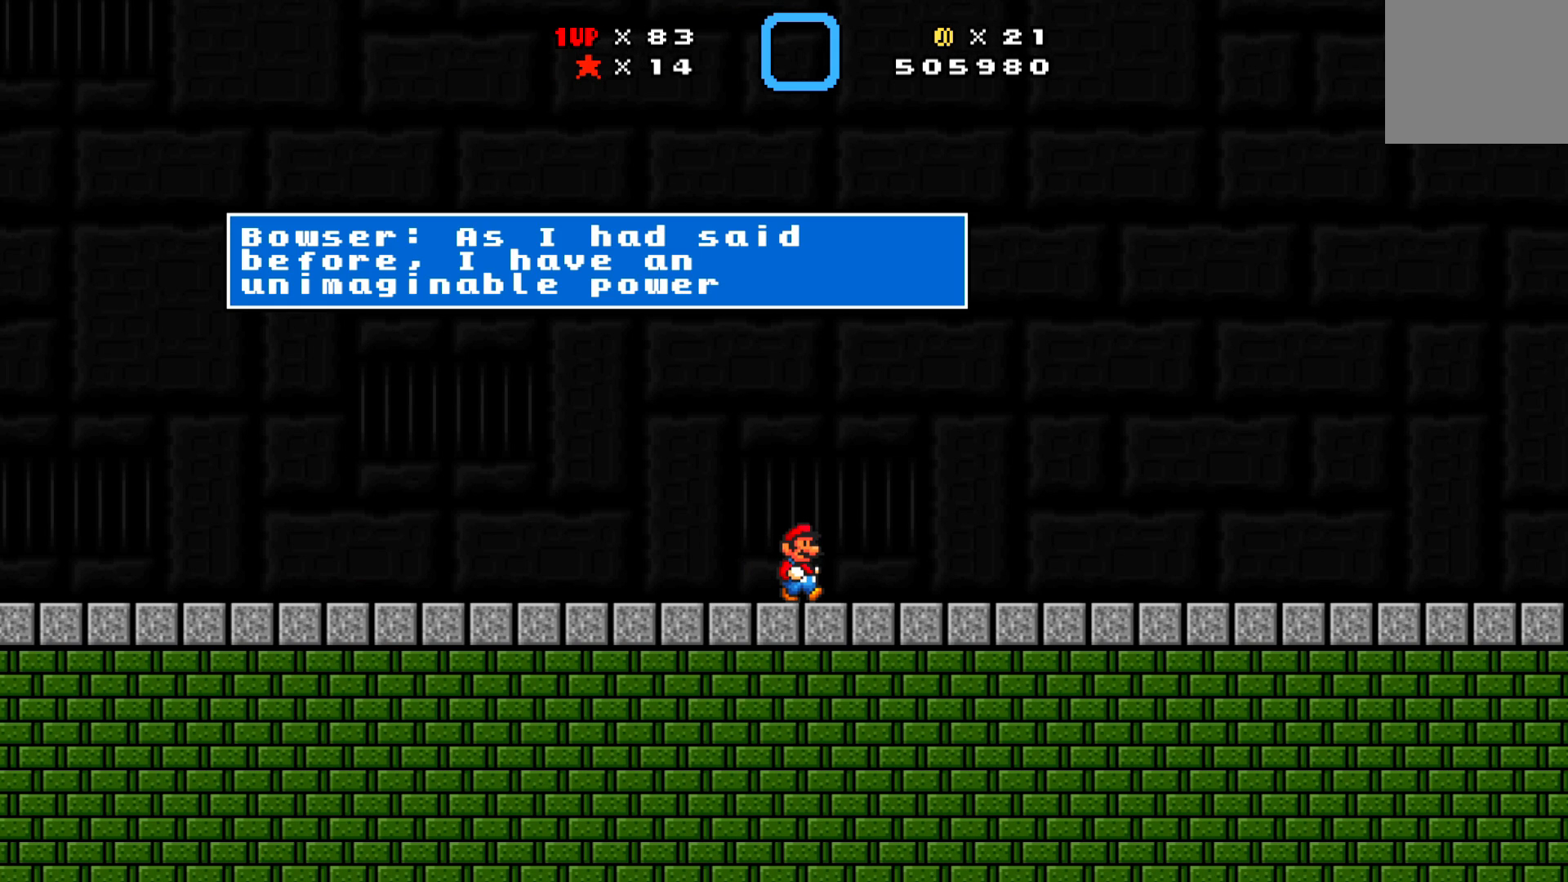
{"buttons": [], "left_stick": "center", "events": []}
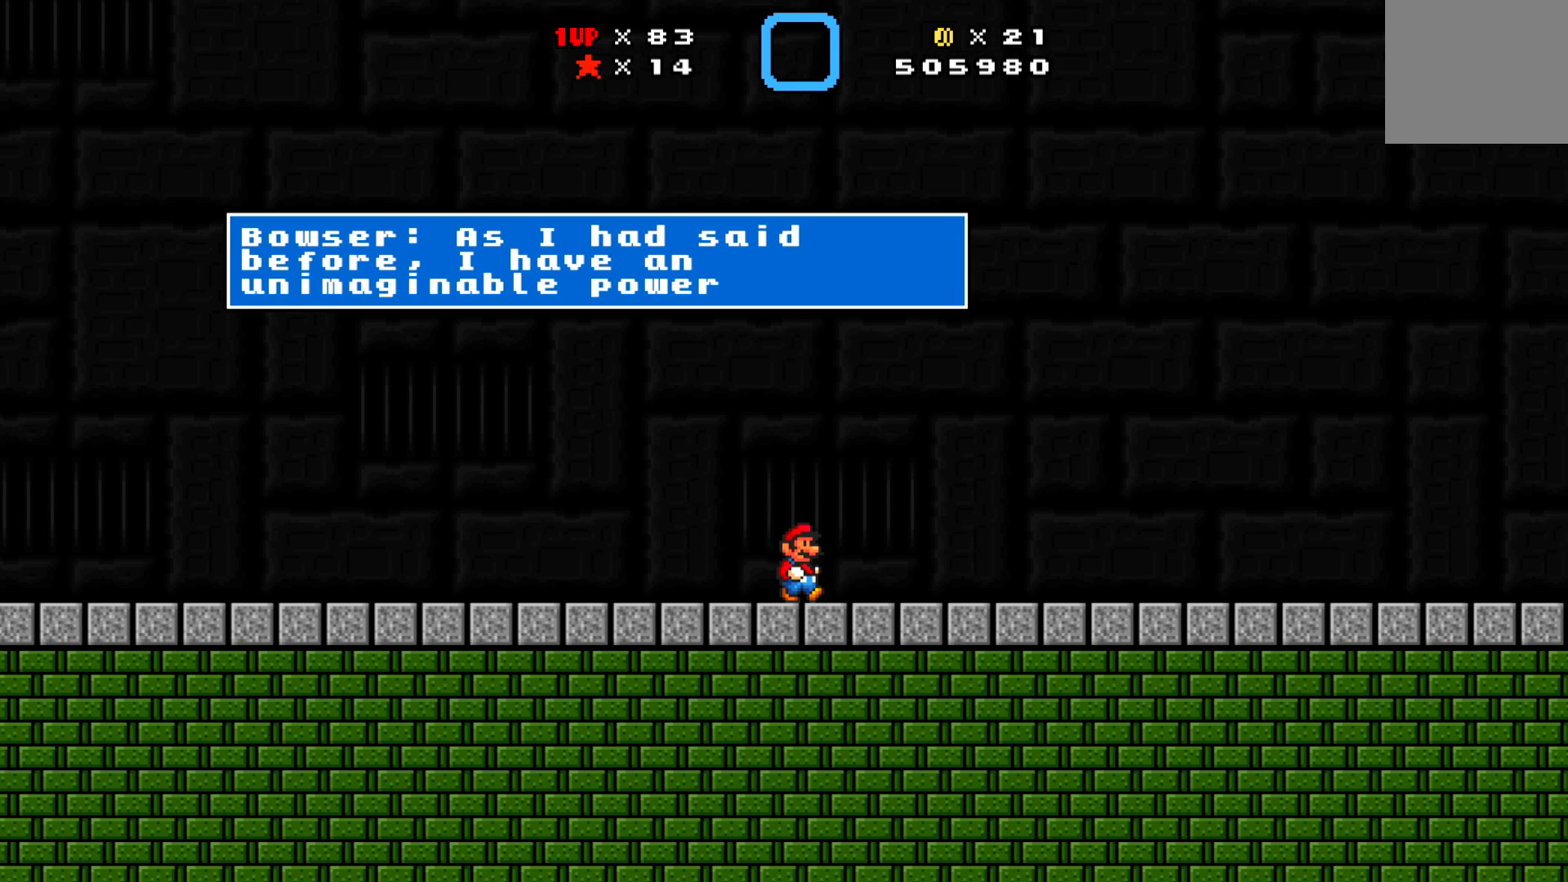
{"buttons": [], "left_stick": "center", "events": []}
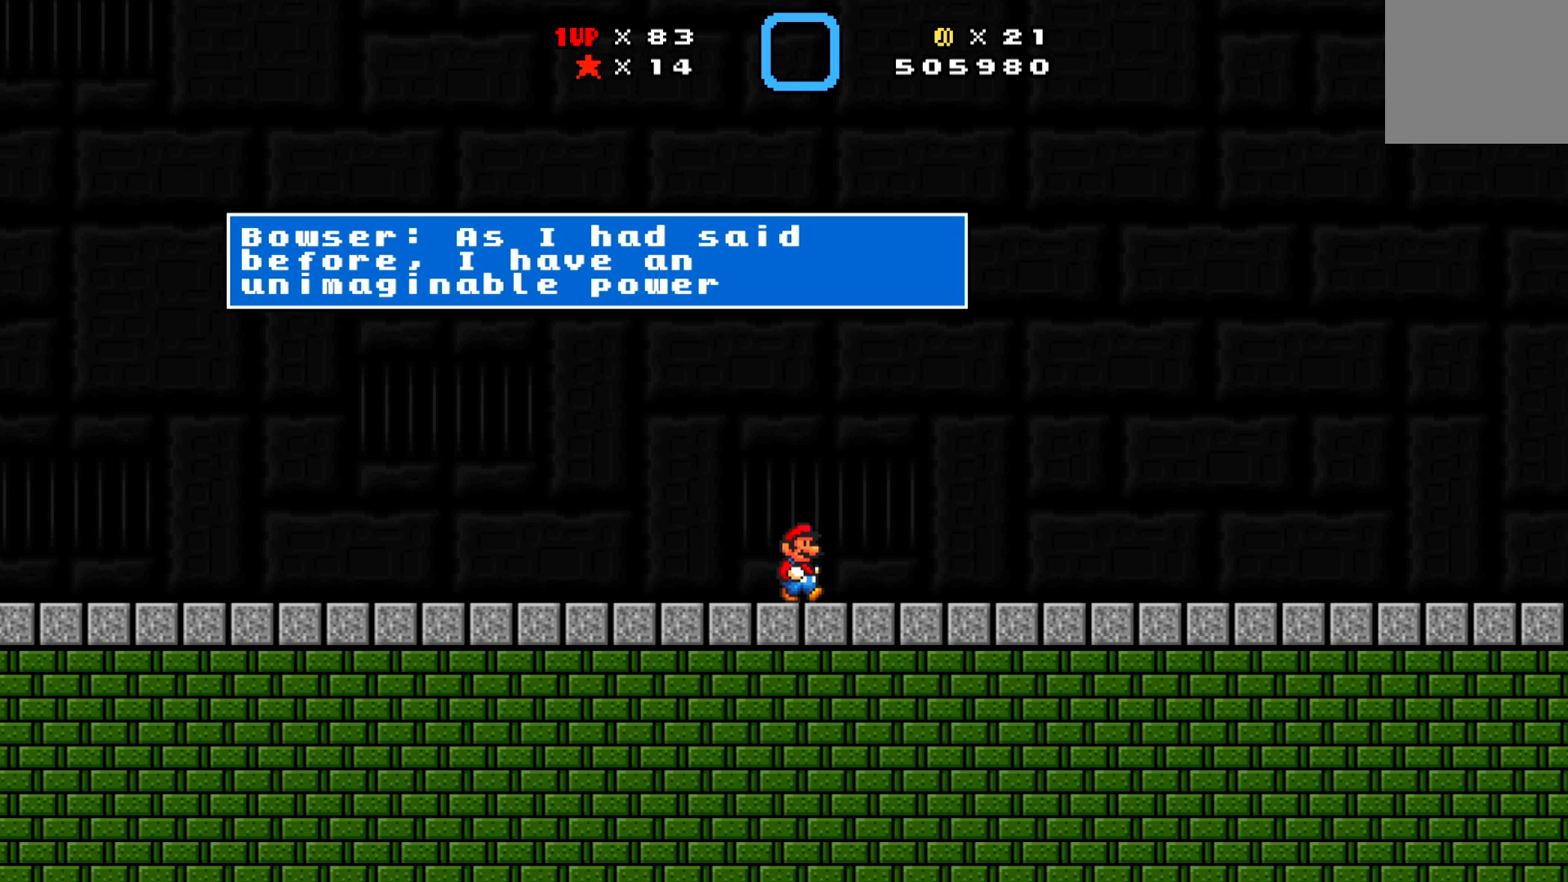
{"buttons": [], "left_stick": "center", "events": []}
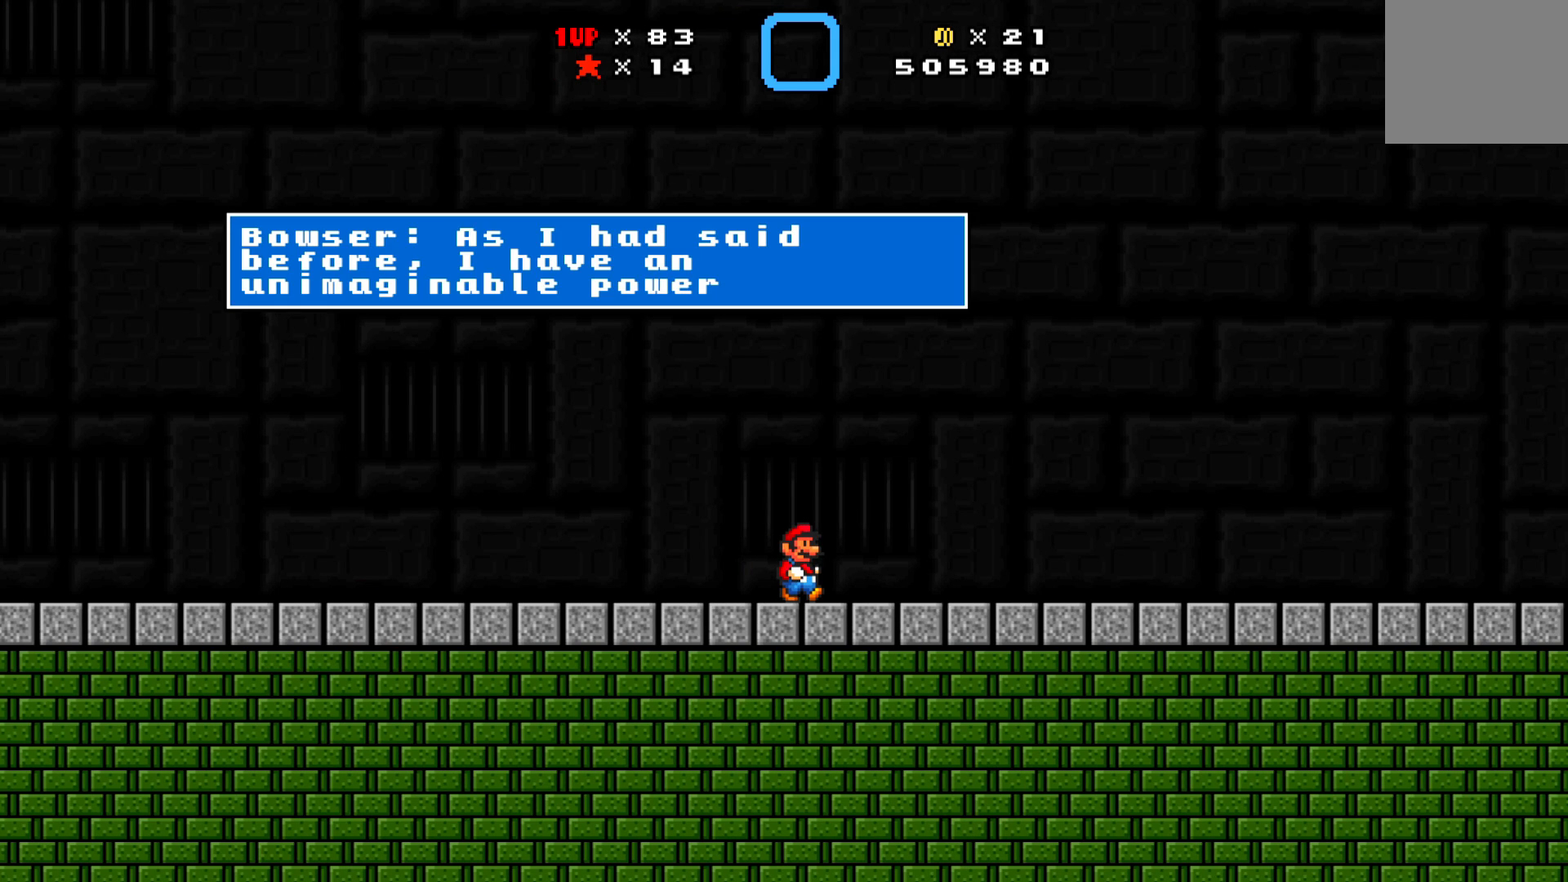
{"buttons": [], "left_stick": "center", "events": []}
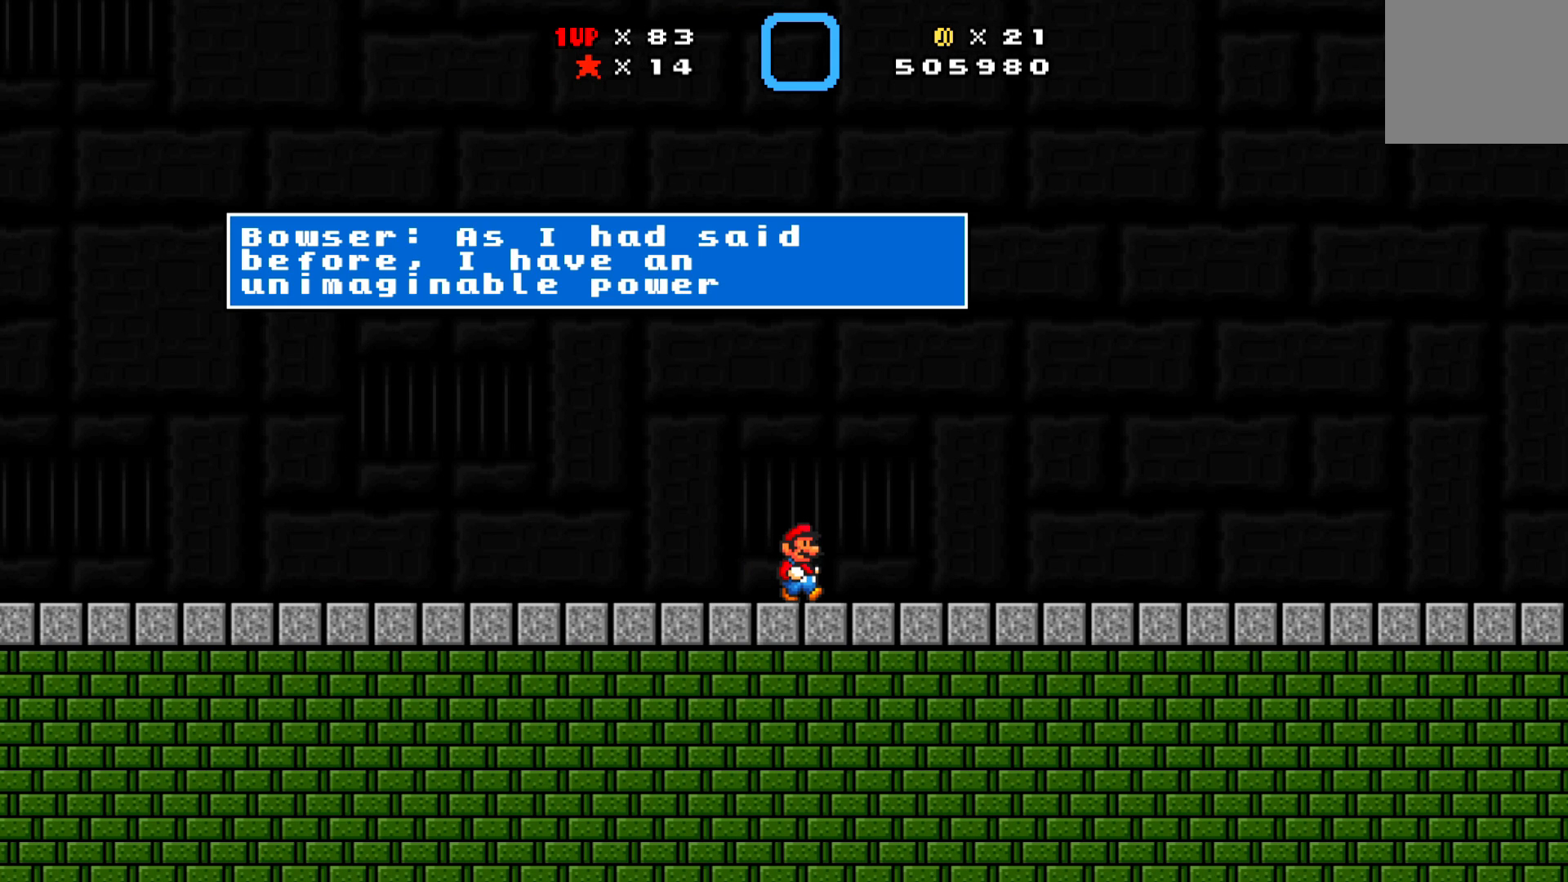
{"buttons": [], "left_stick": "center", "events": []}
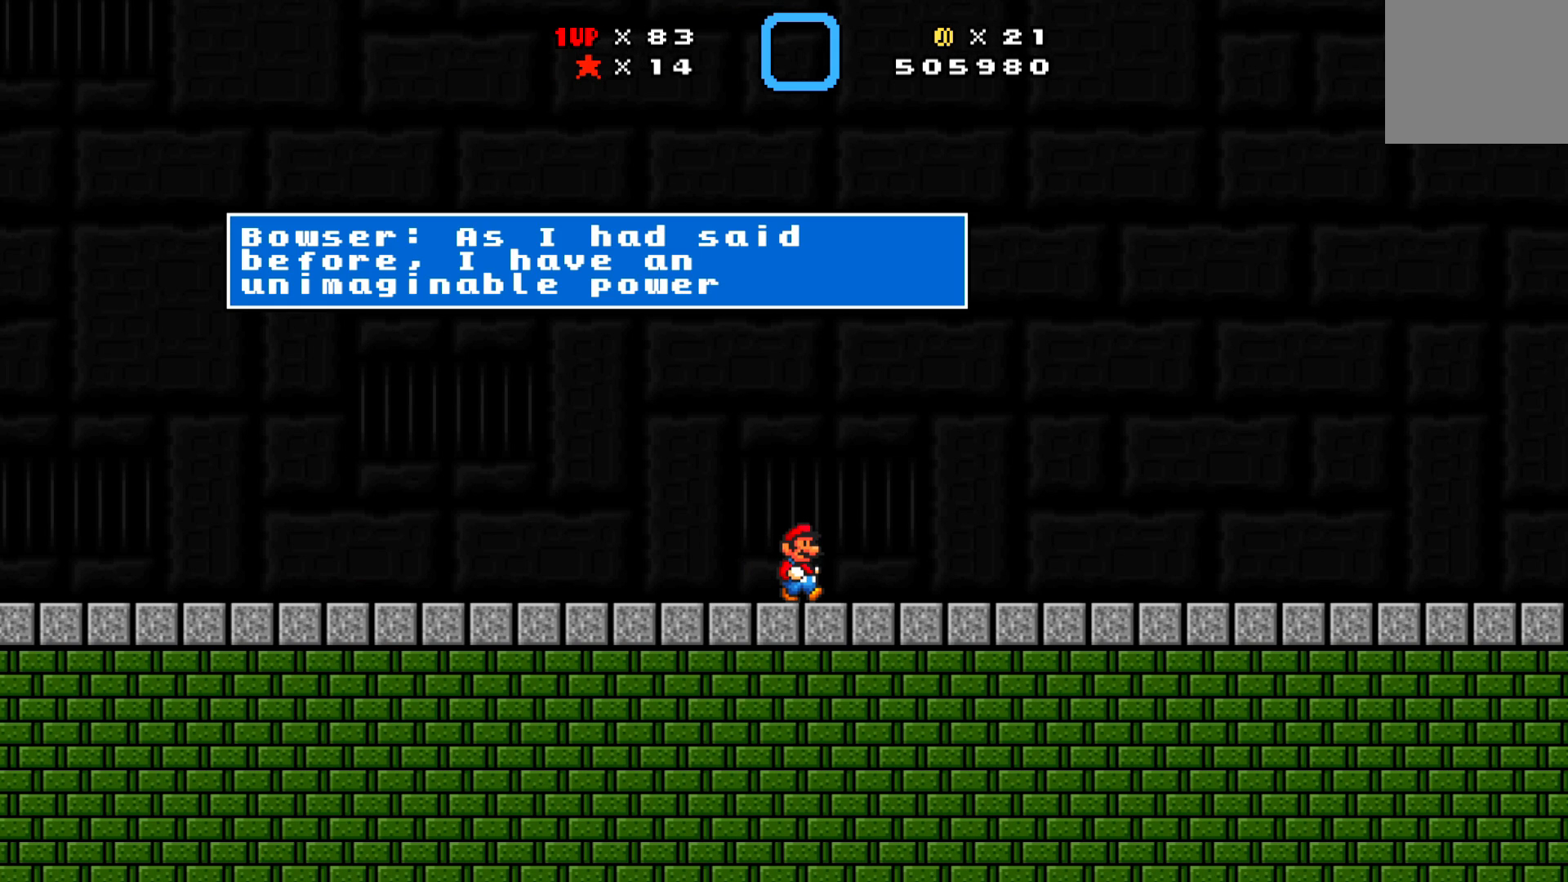
{"buttons": [], "left_stick": "center", "events": []}
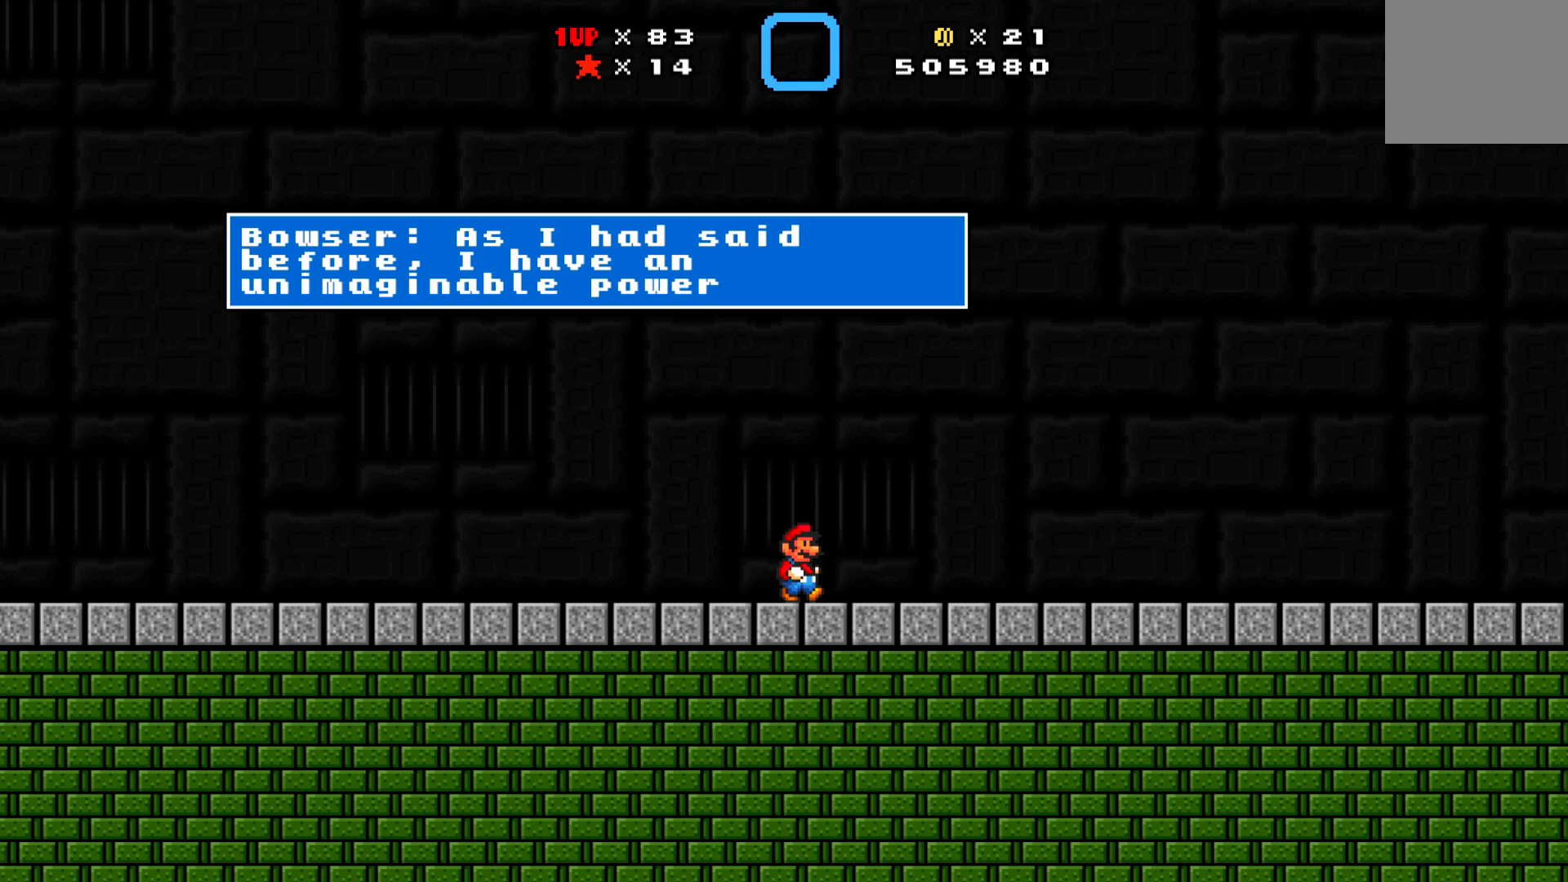
{"buttons": ["X"], "left_stick": "center", "events": [[433, "X", "down"]]}
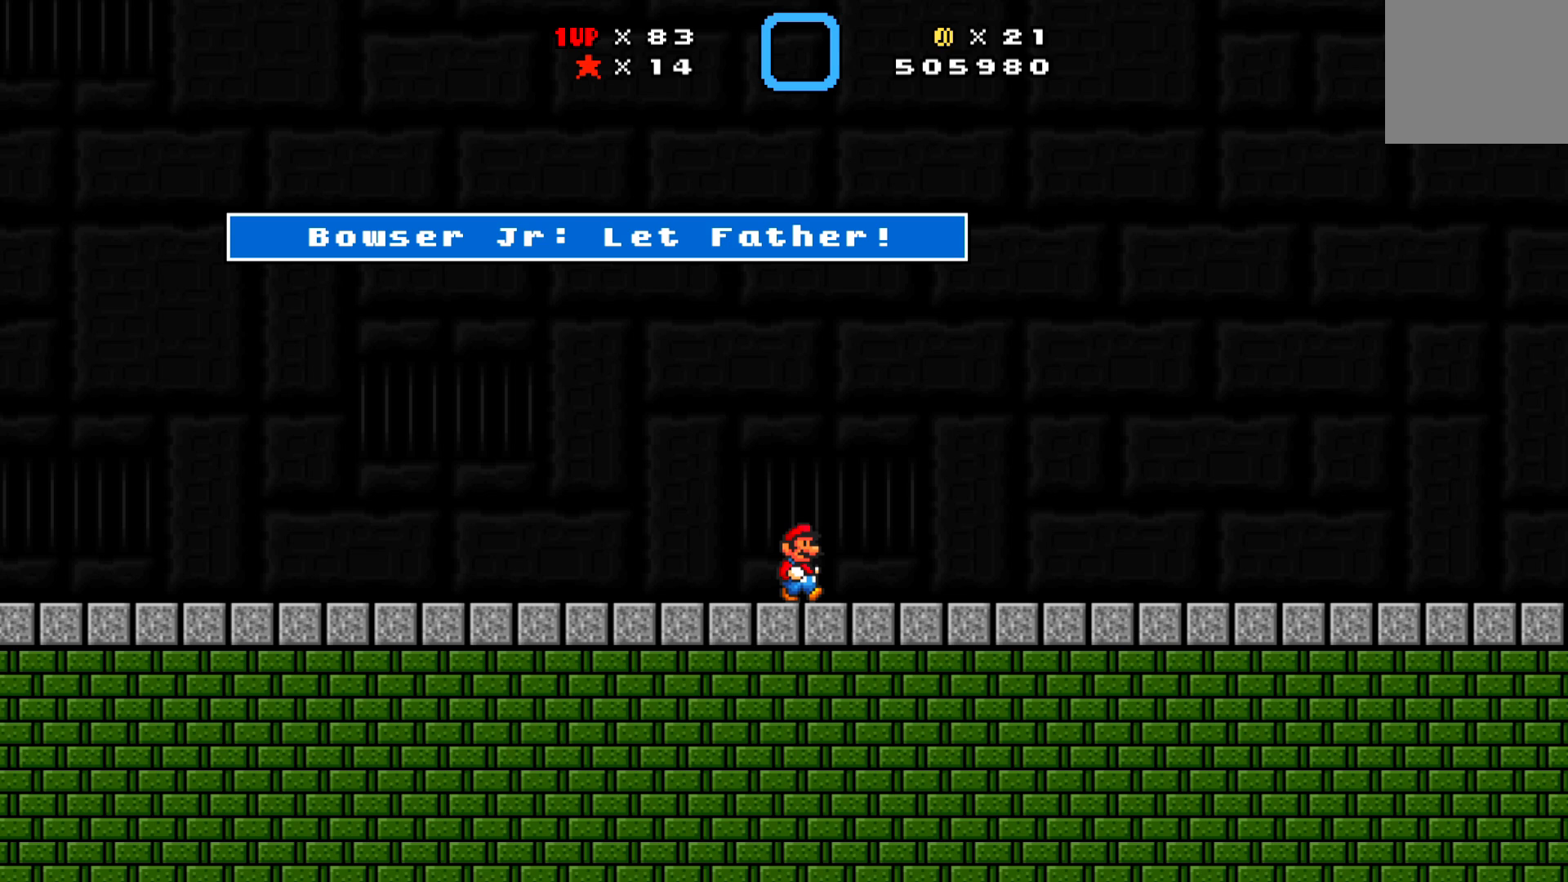
{"buttons": [], "left_stick": "center", "events": [[17, "X", "up"]]}
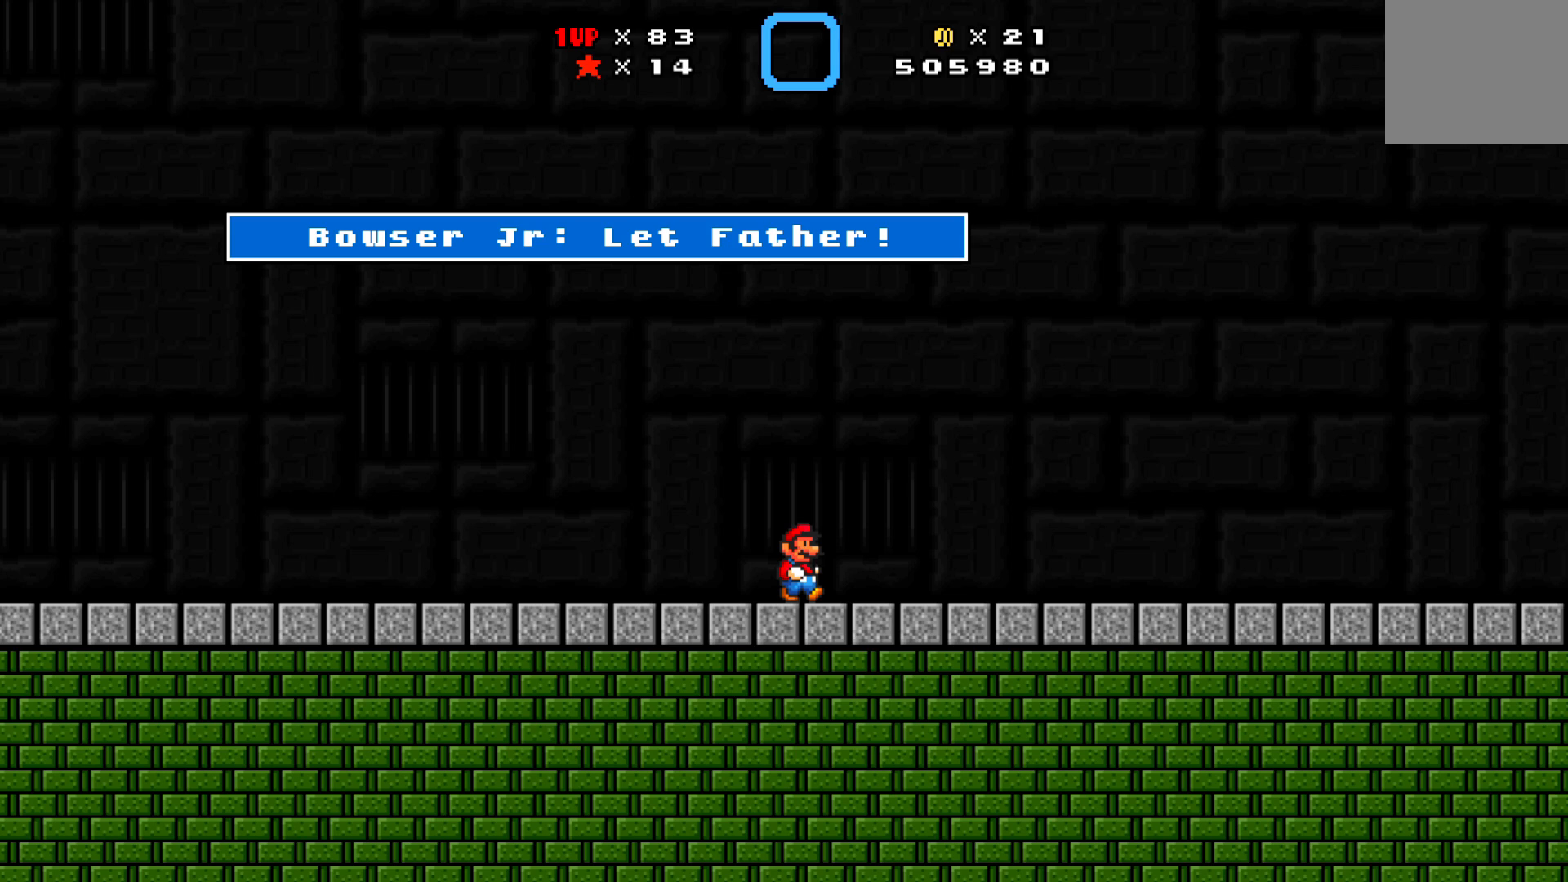
{"buttons": [], "left_stick": "center", "events": []}
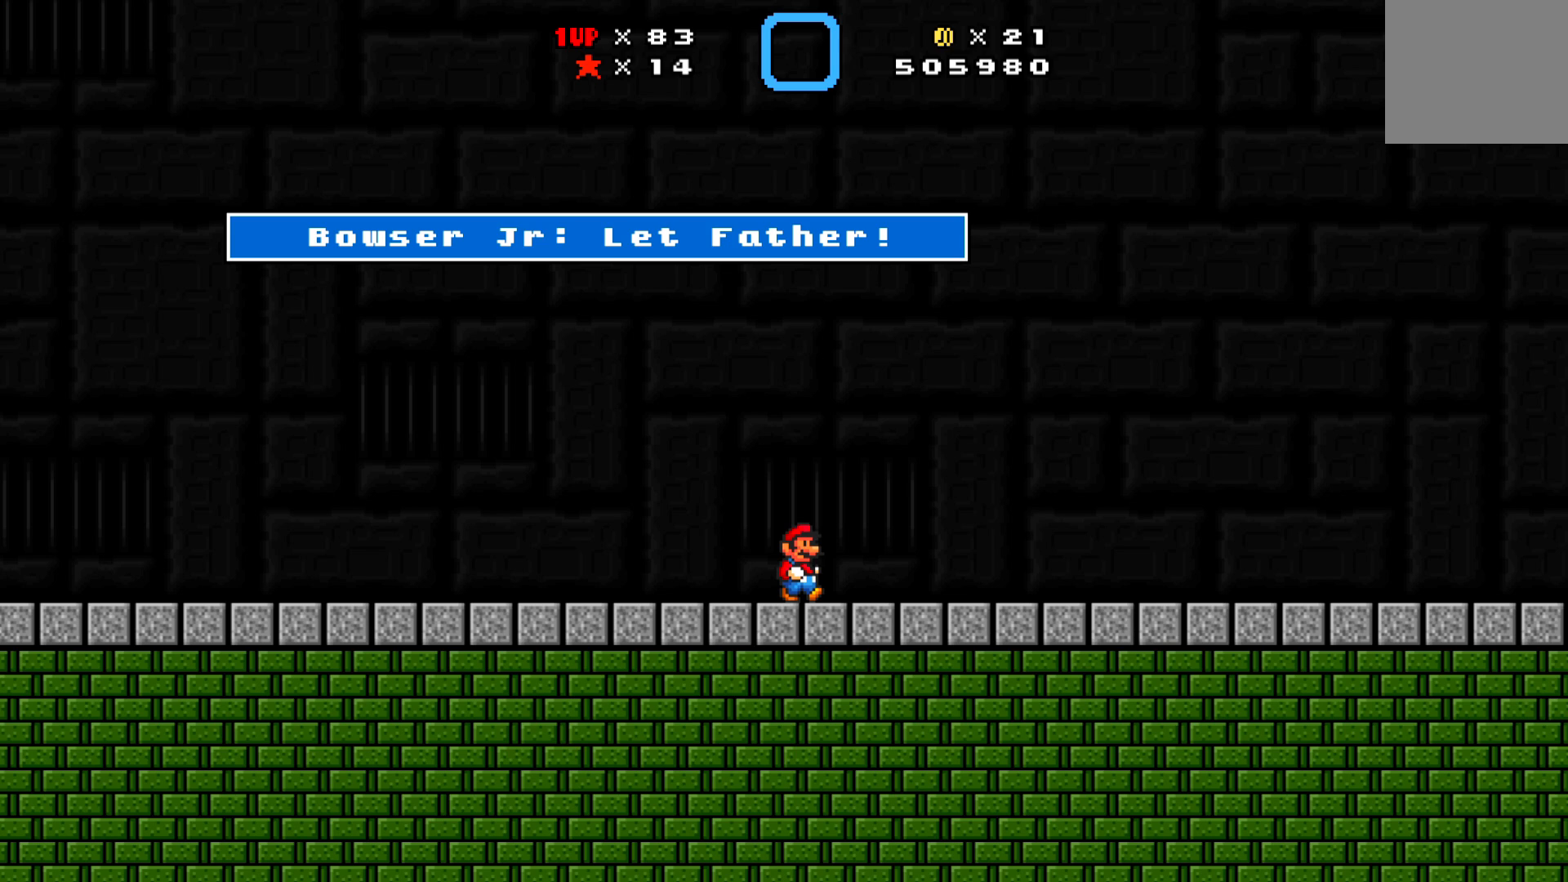
{"buttons": [], "left_stick": "center", "events": []}
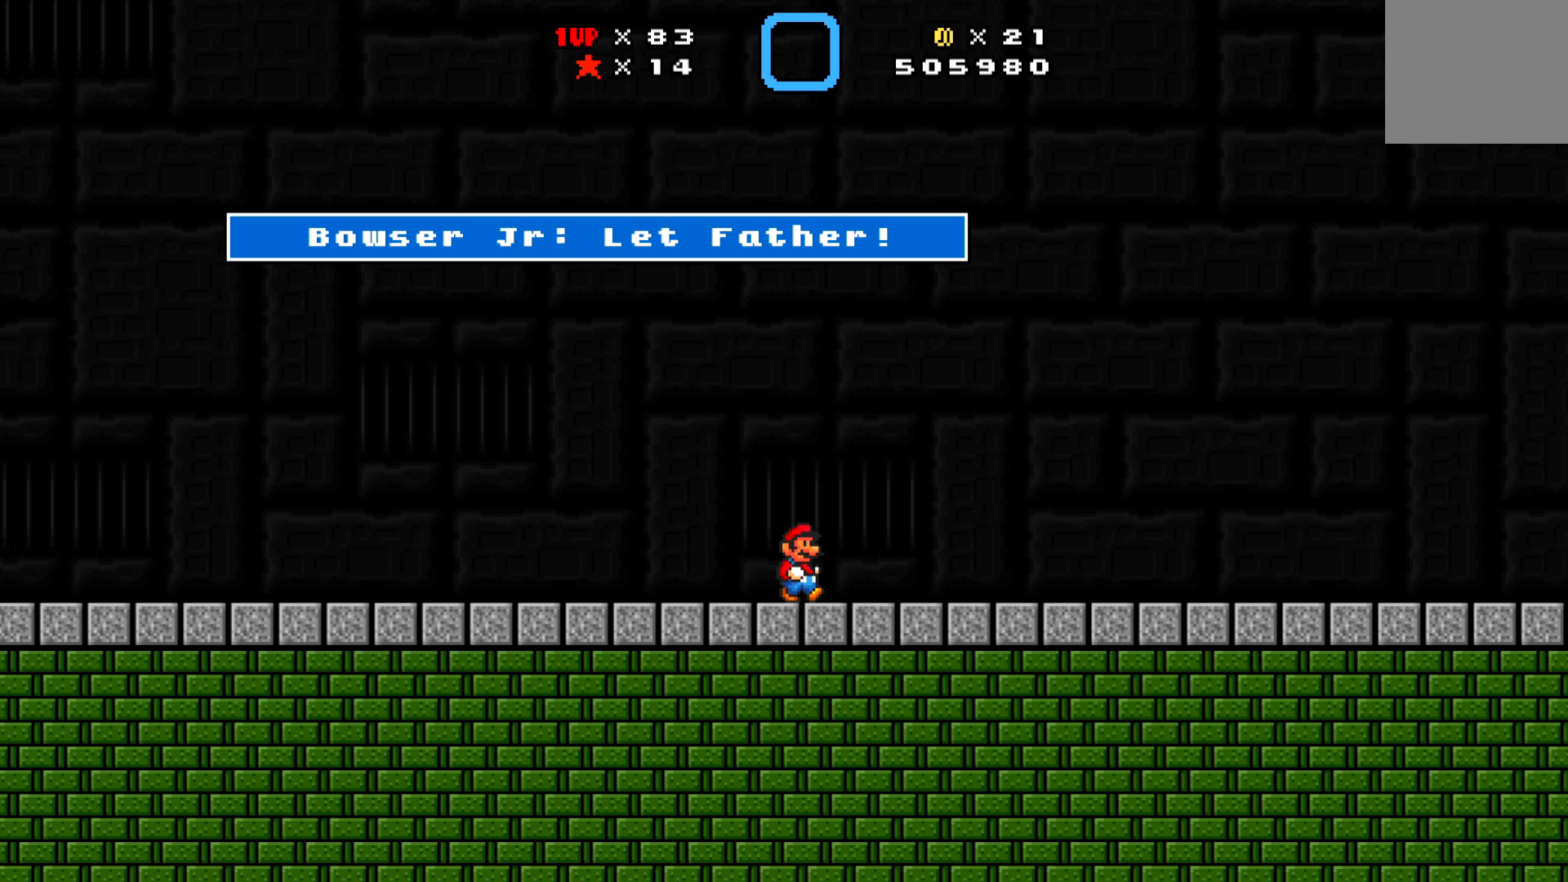
{"buttons": ["X"], "left_stick": "center", "events": [[300, "X", "down"]]}
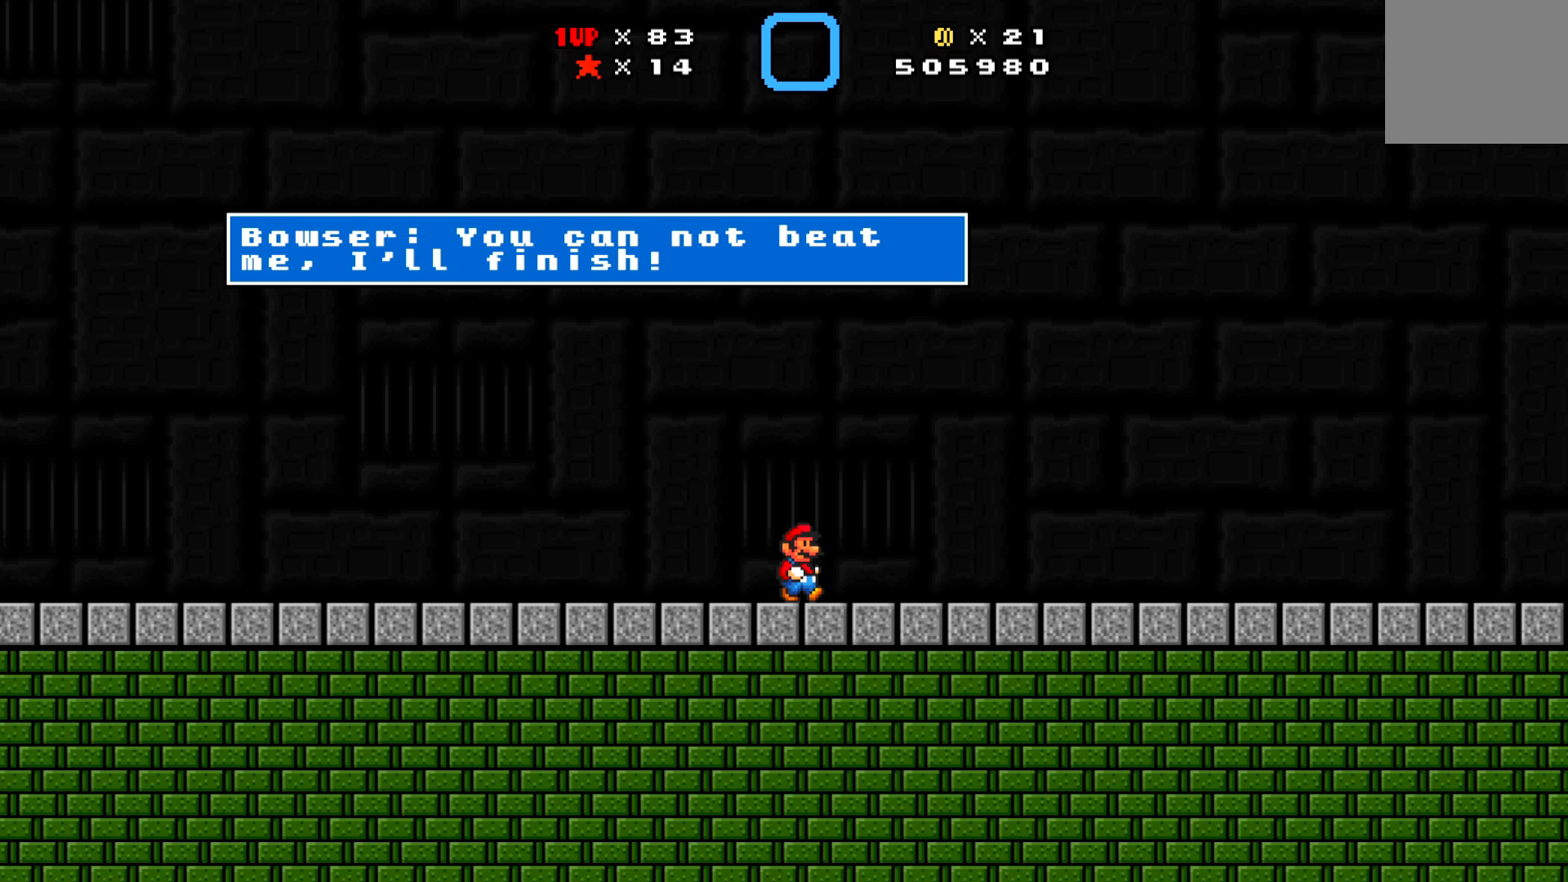
{"buttons": [], "left_stick": "center", "events": [[117, "X", "up"]]}